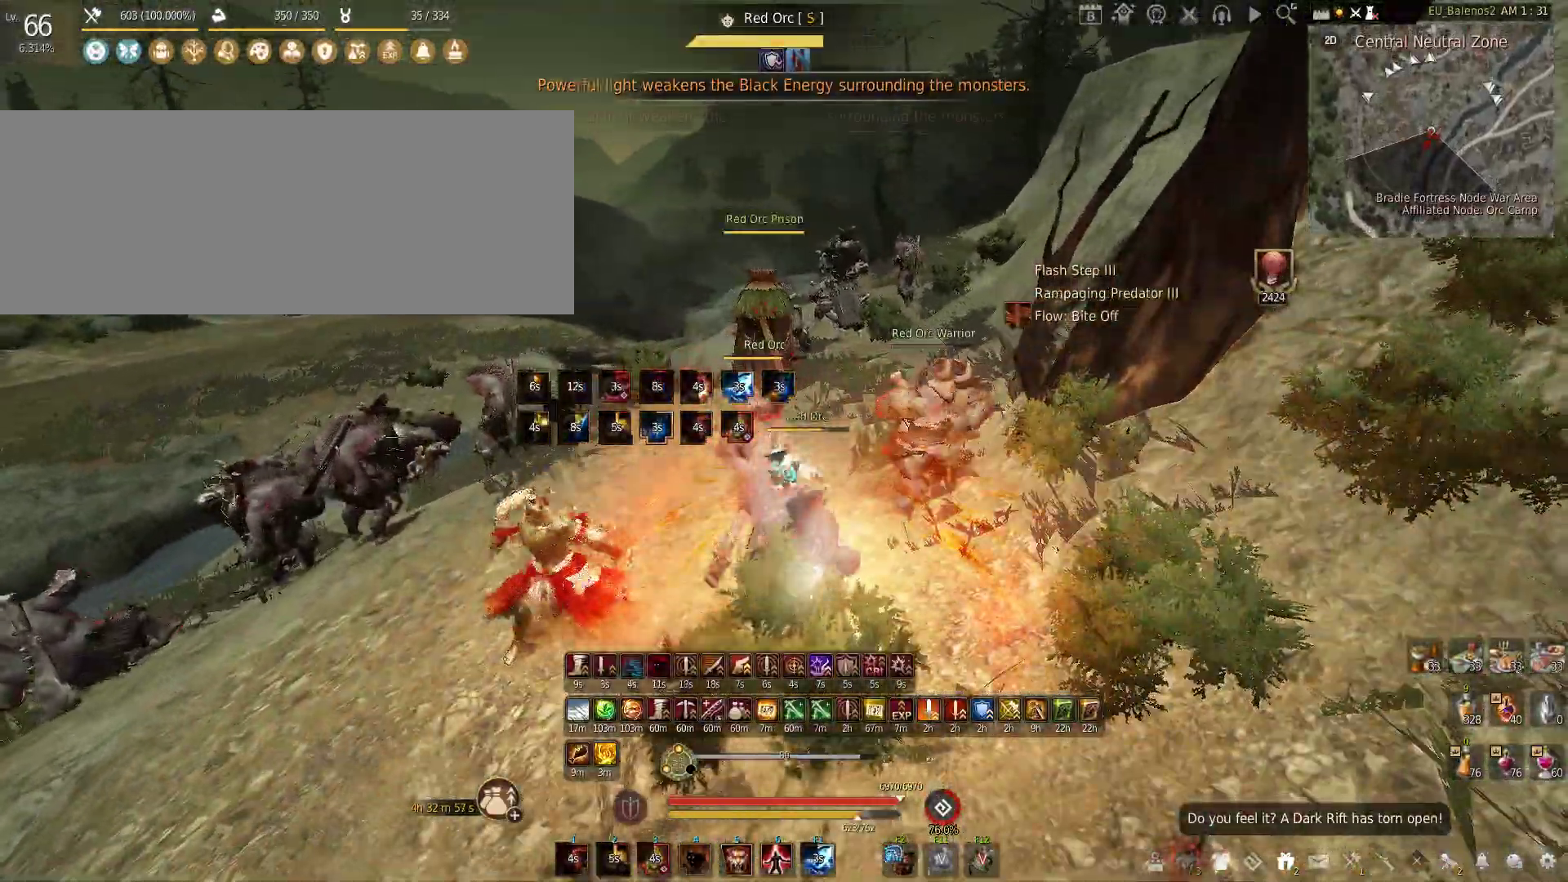
Gameplay with keyboard and mouse; each line is a JSON object with the keys and mouse buttons held at the frame after it. "events" lists presses ("down") and releases ("up") of "a", "c", "d", "e", "f", "q", "s", "shift", "space", "tab", "w", "x", "z", "mouse_left" and "mouse_right" between this image and that frame as [ms after this image, input, new state], when the widget could be followed in between. "mouse_left", "mouse_right" = the "left", "right" buttons of the "mouse" list. No other keys are recorded. Mouse movement is not recorded.
{"keys": ["w"], "mouse": [], "events": [[366, "f", "up"]]}
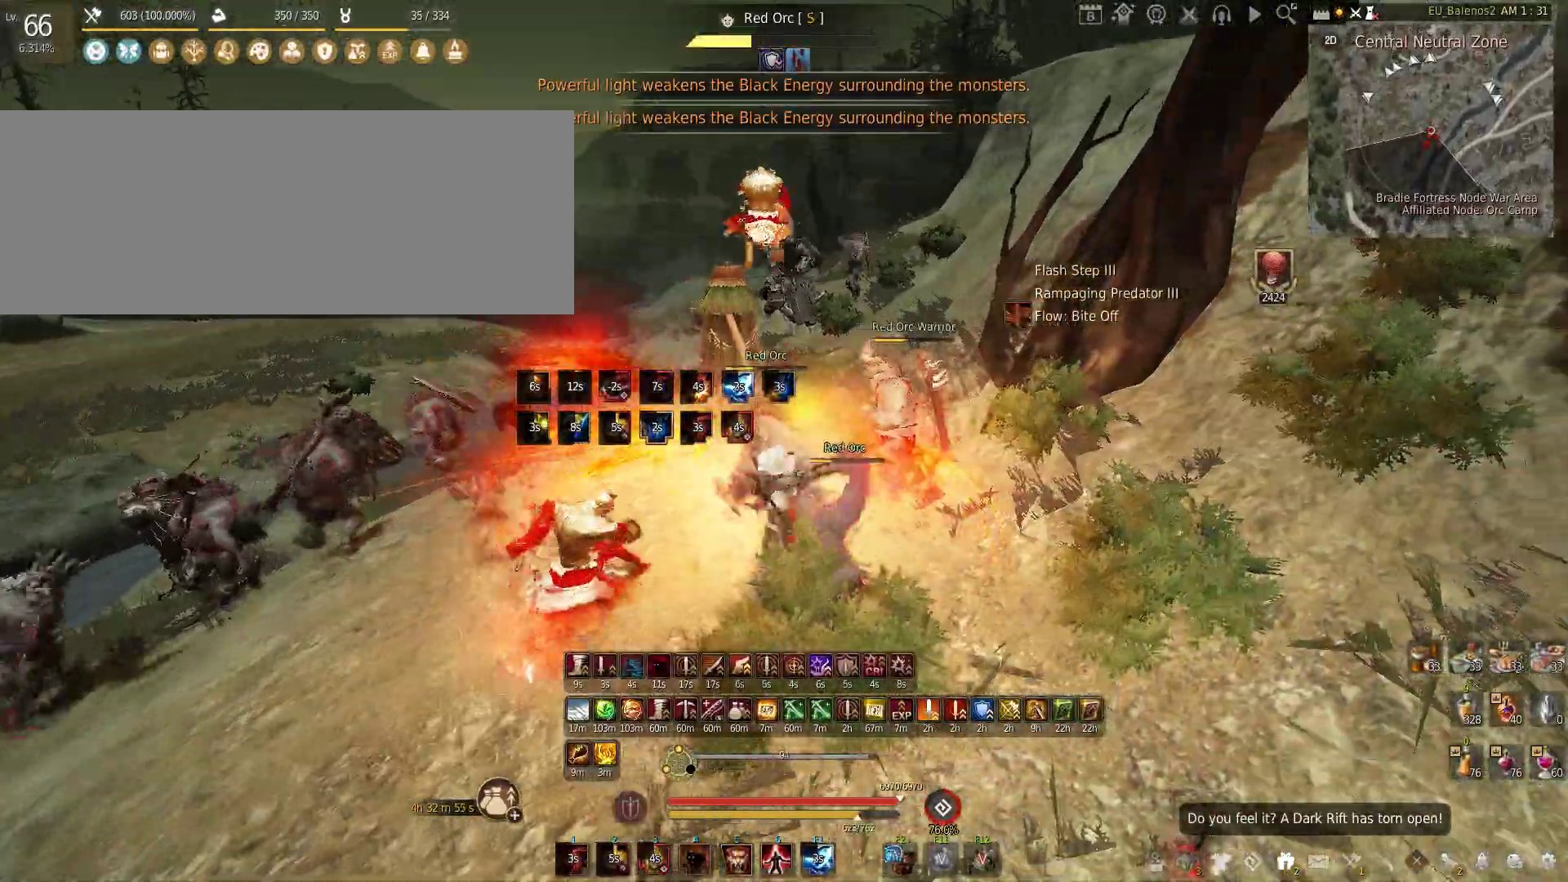
{"keys": [], "mouse": [], "events": [[150, "w", "up"]]}
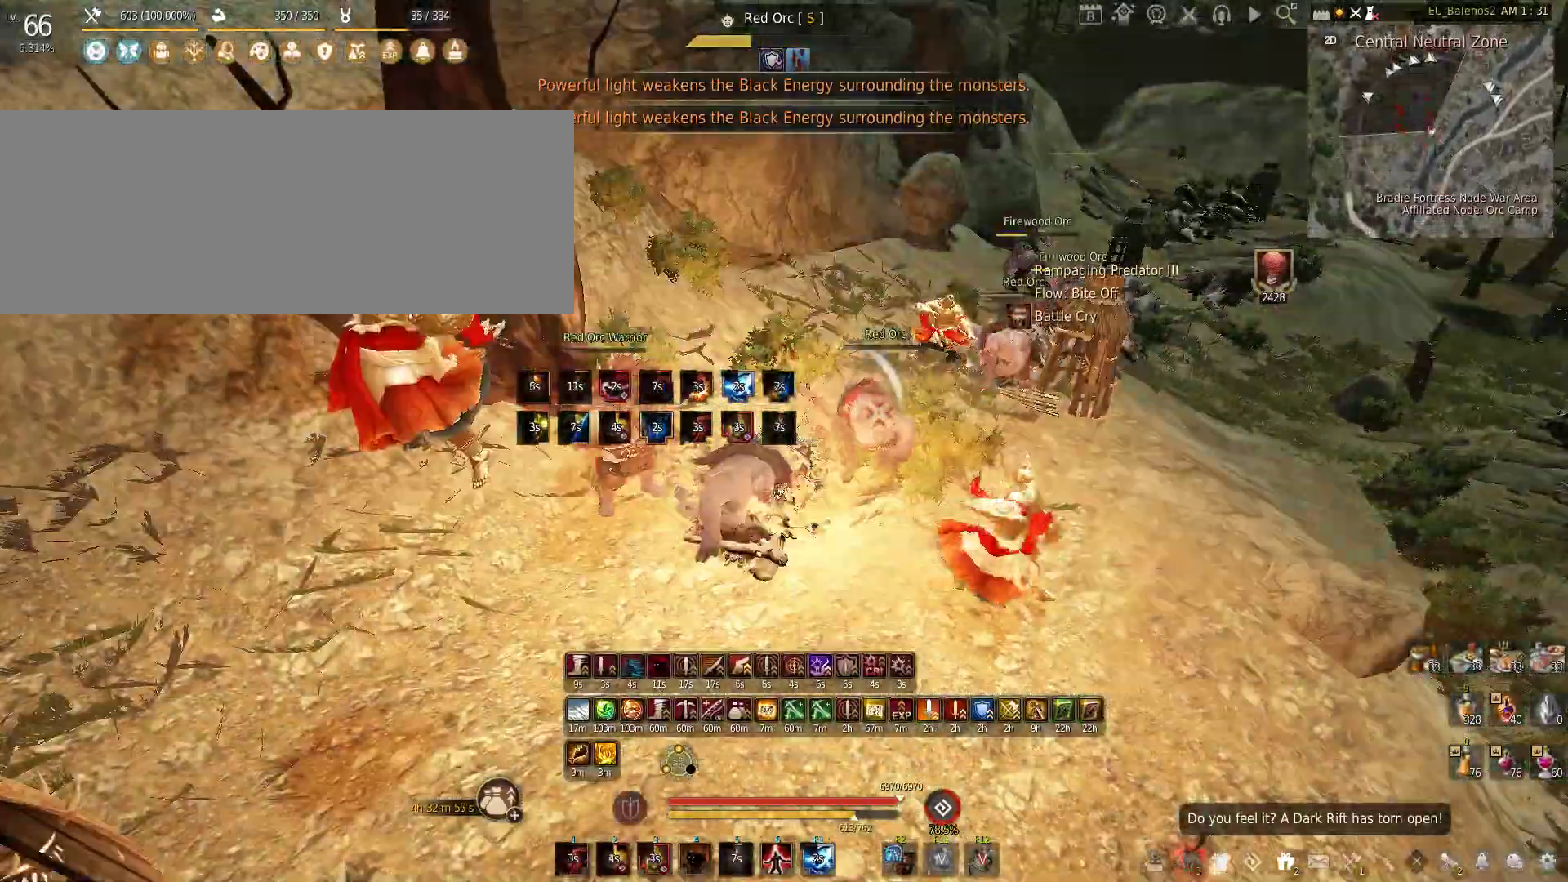
{"keys": [], "mouse": [], "events": []}
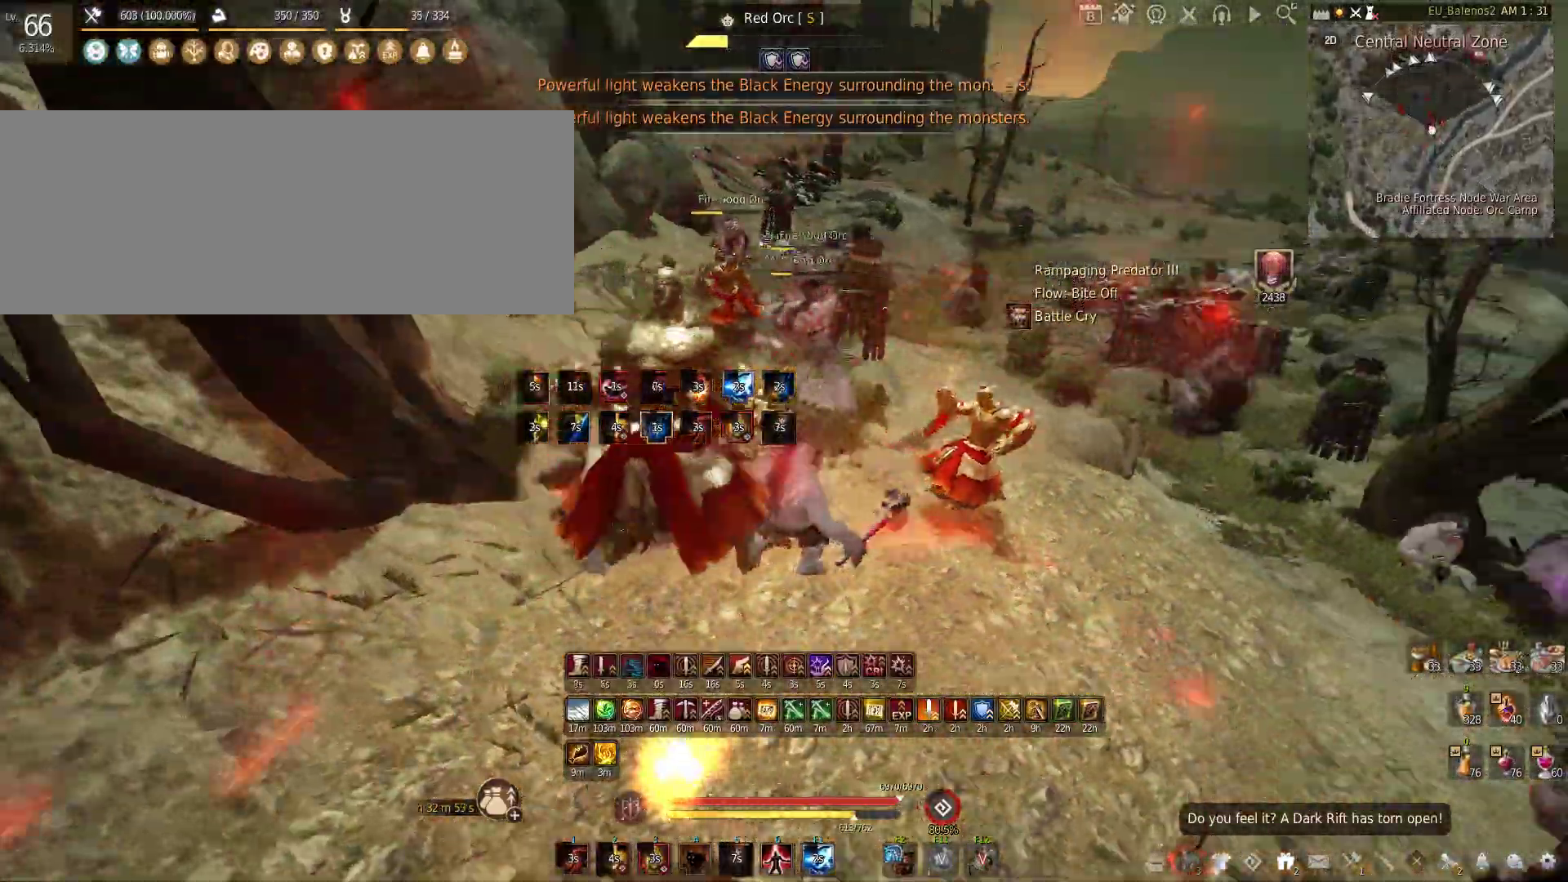
{"keys": [], "mouse": [], "events": []}
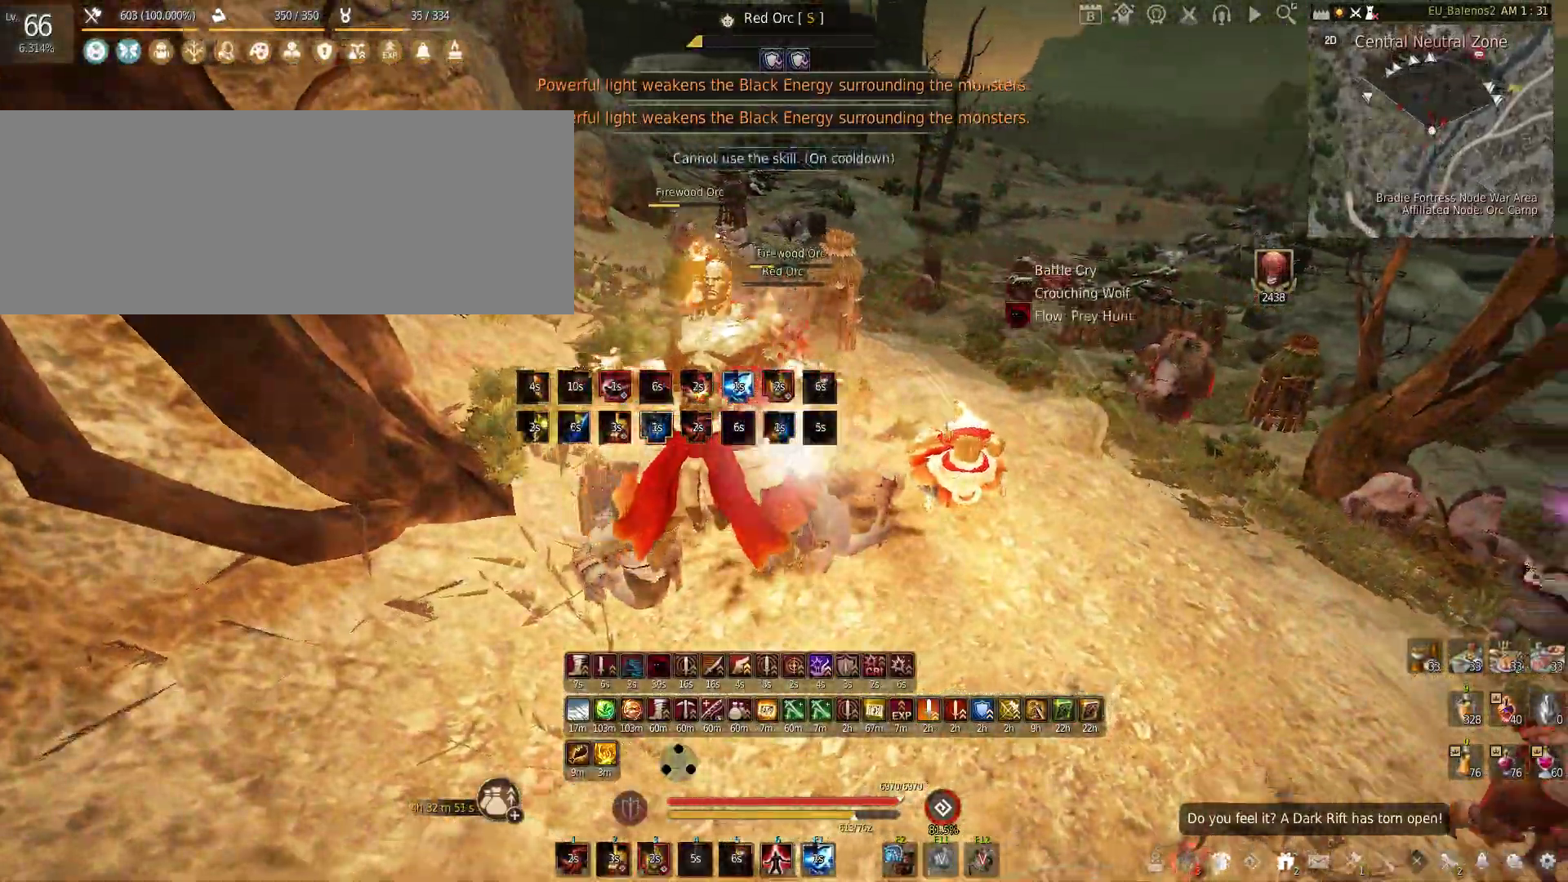
{"keys": [], "mouse": [], "events": [[100, "s", "down"], [233, "s", "up"], [300, "shift", "down"], [316, "x", "down"], [483, "shift", "up"], [483, "x", "up"]]}
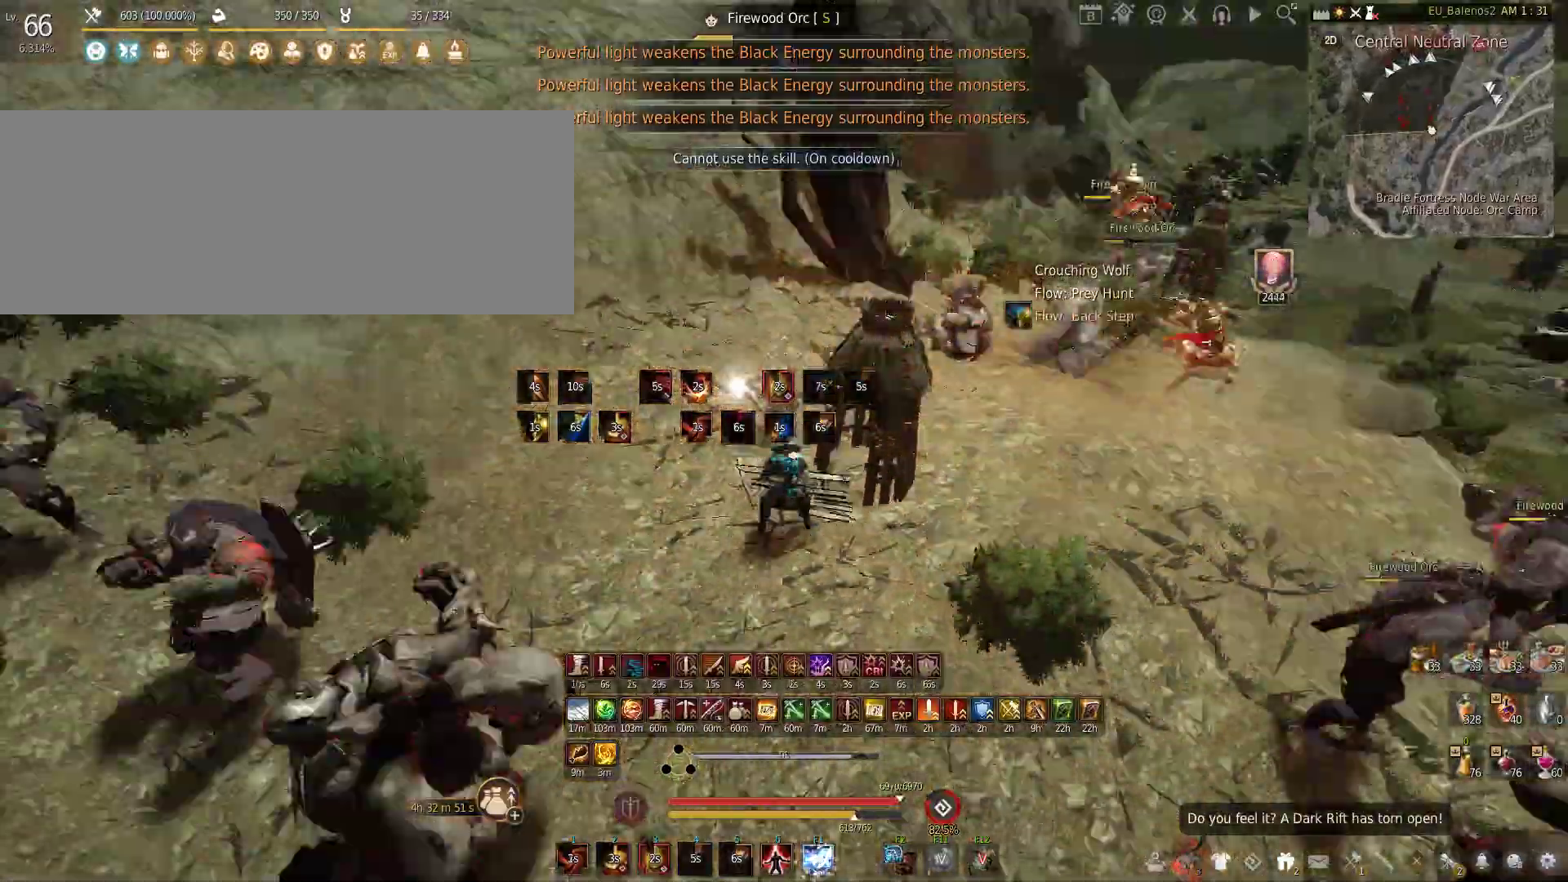
{"keys": ["shift", "z"], "mouse": [], "events": [[150, "shift", "down"], [250, "shift", "up"], [366, "shift", "down"], [383, "z", "down"]]}
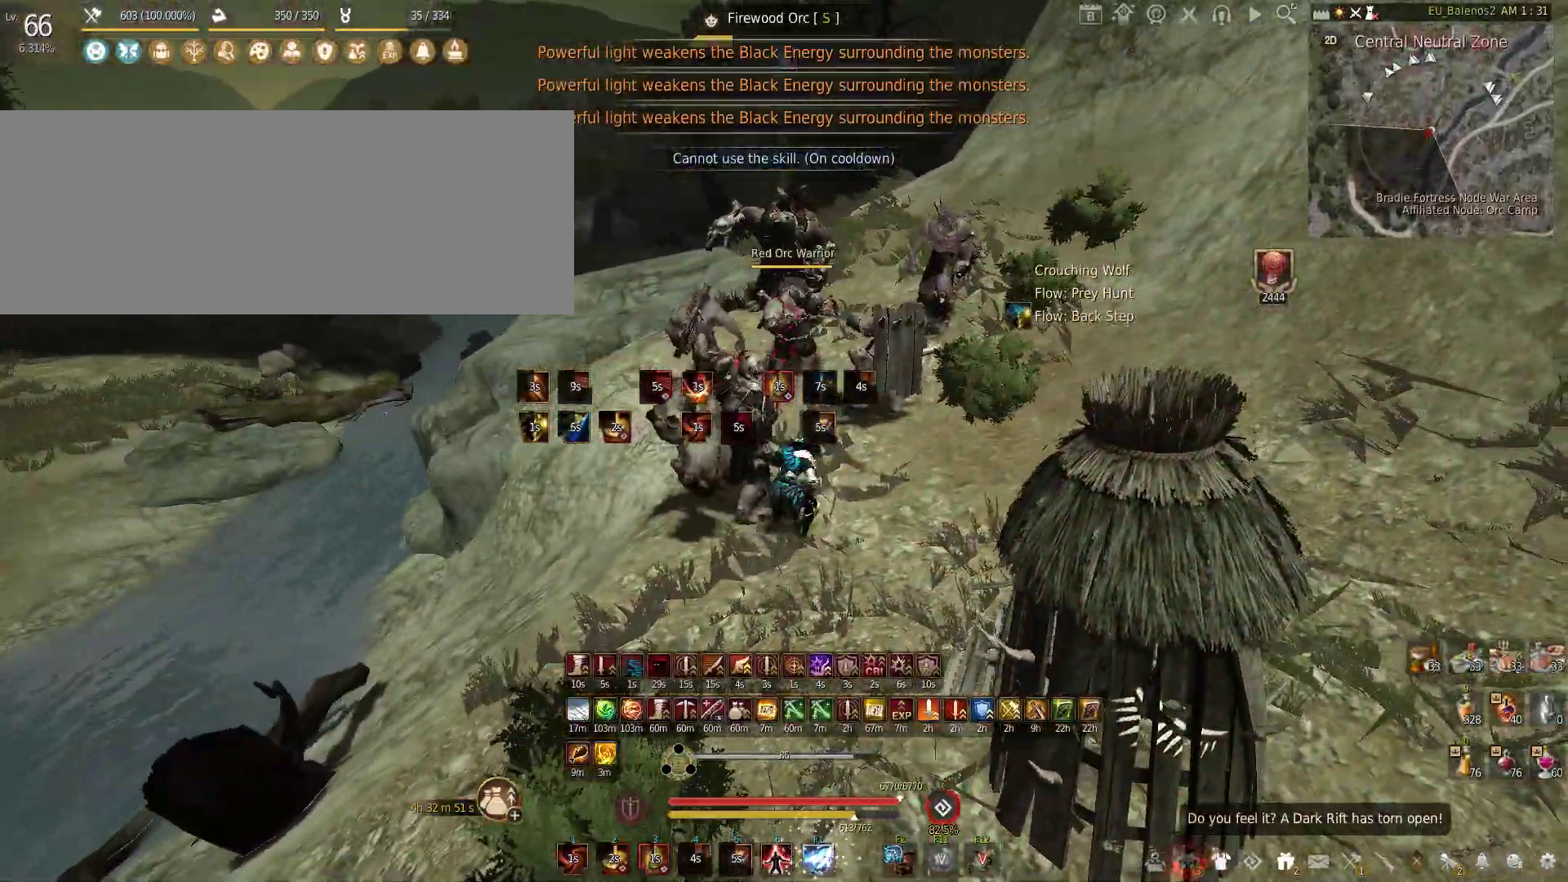
{"keys": ["s"], "mouse": ["left", "right"], "events": [[100, "shift", "up"], [100, "z", "up"], [150, "s", "down"], [266, "mouse_left", "down"], [266, "mouse_right", "down"]]}
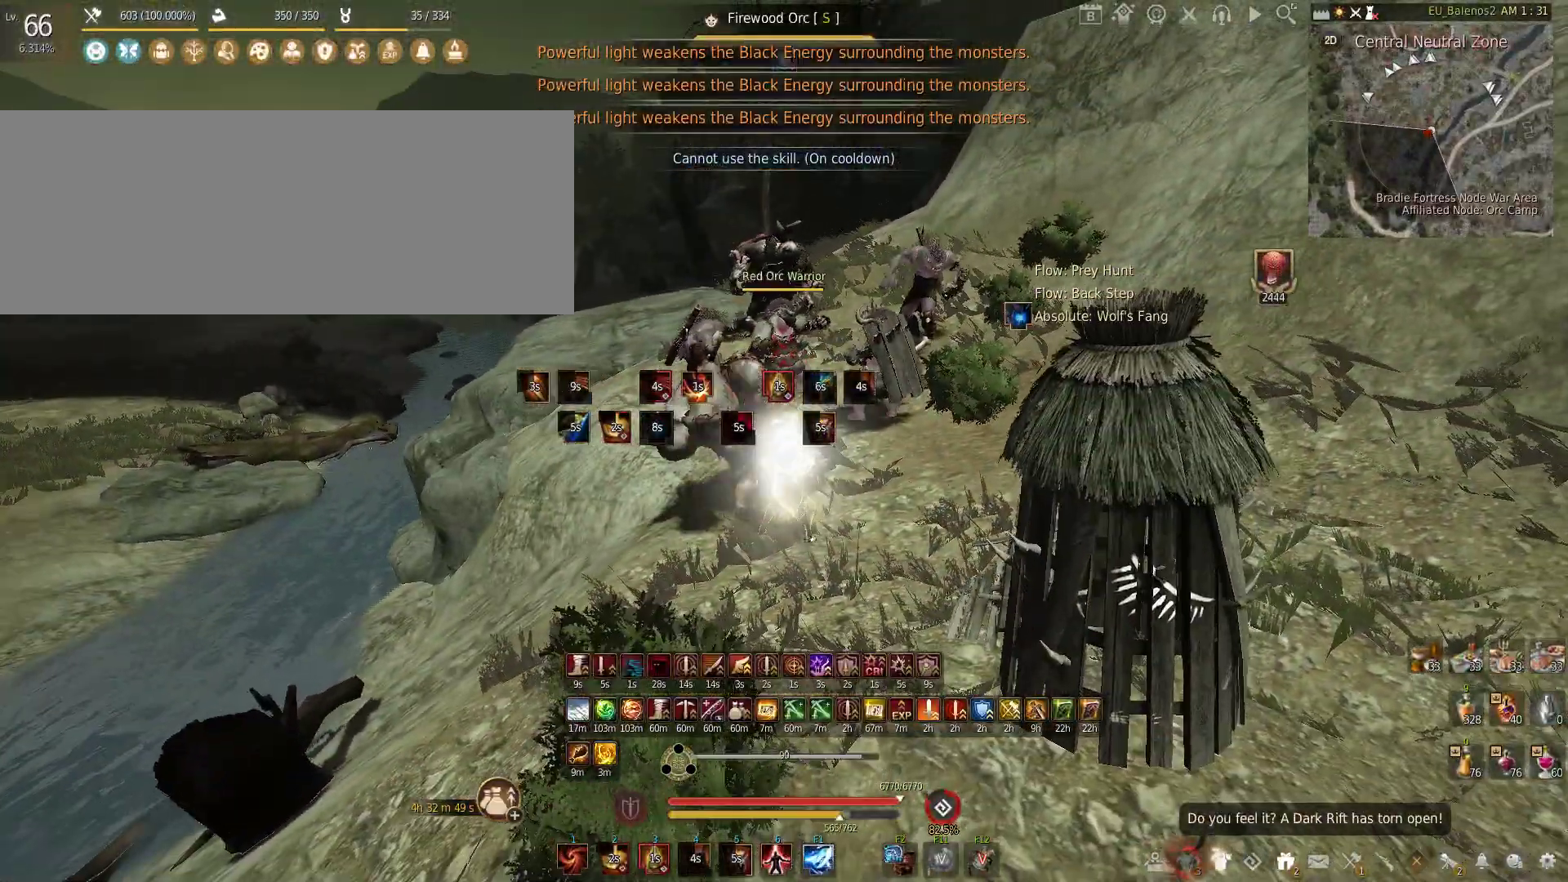
{"keys": [], "mouse": ["left"], "events": [[283, "s", "up"], [300, "mouse_right", "up"]]}
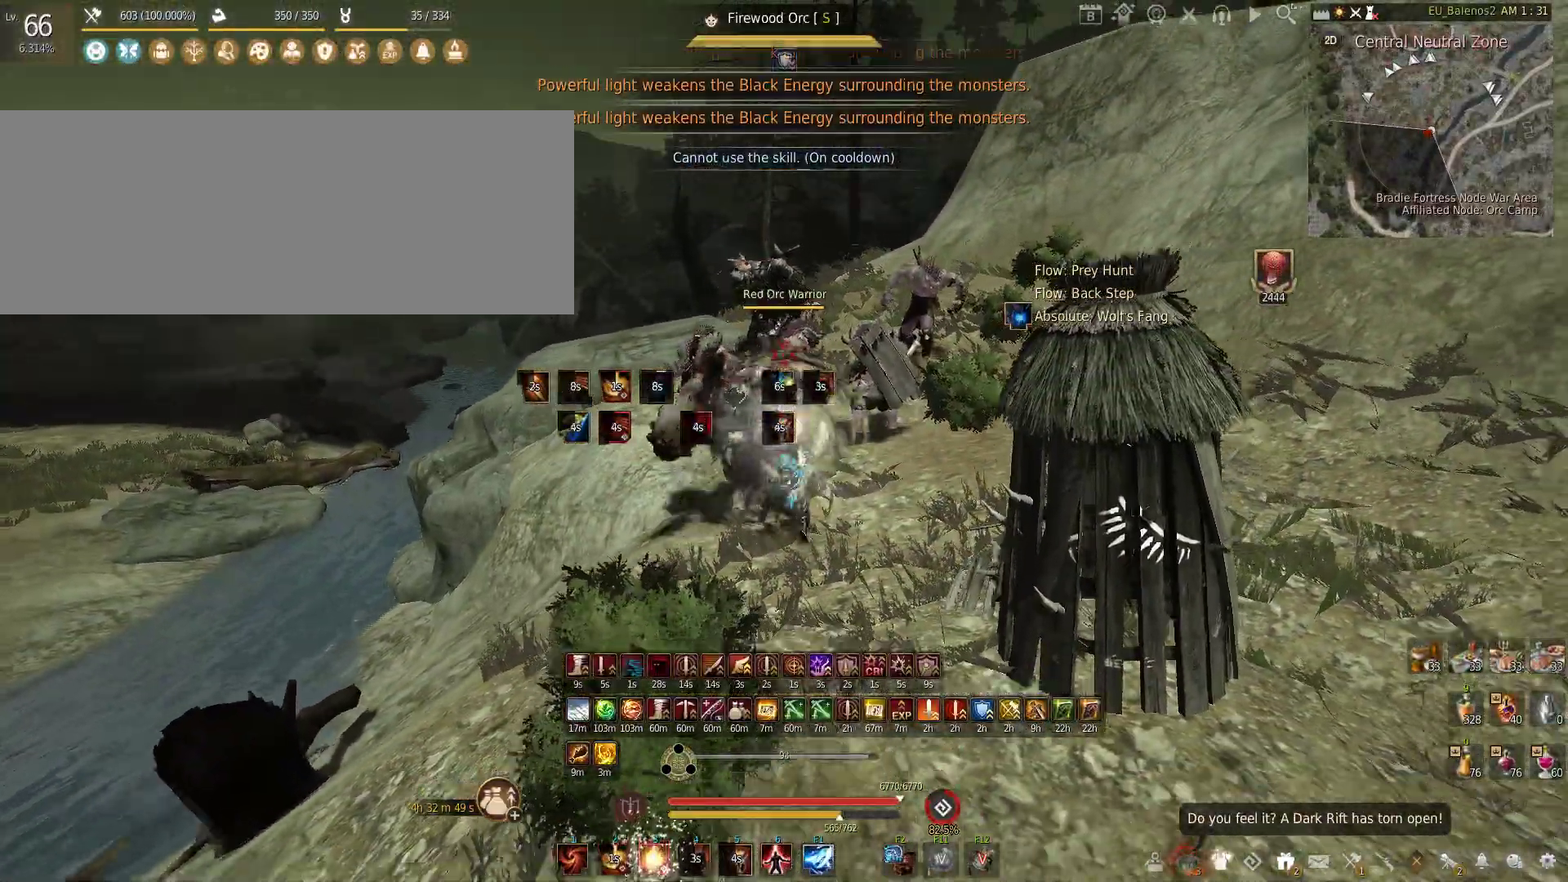
{"keys": ["s"], "mouse": ["left"], "events": [[483, "s", "down"]]}
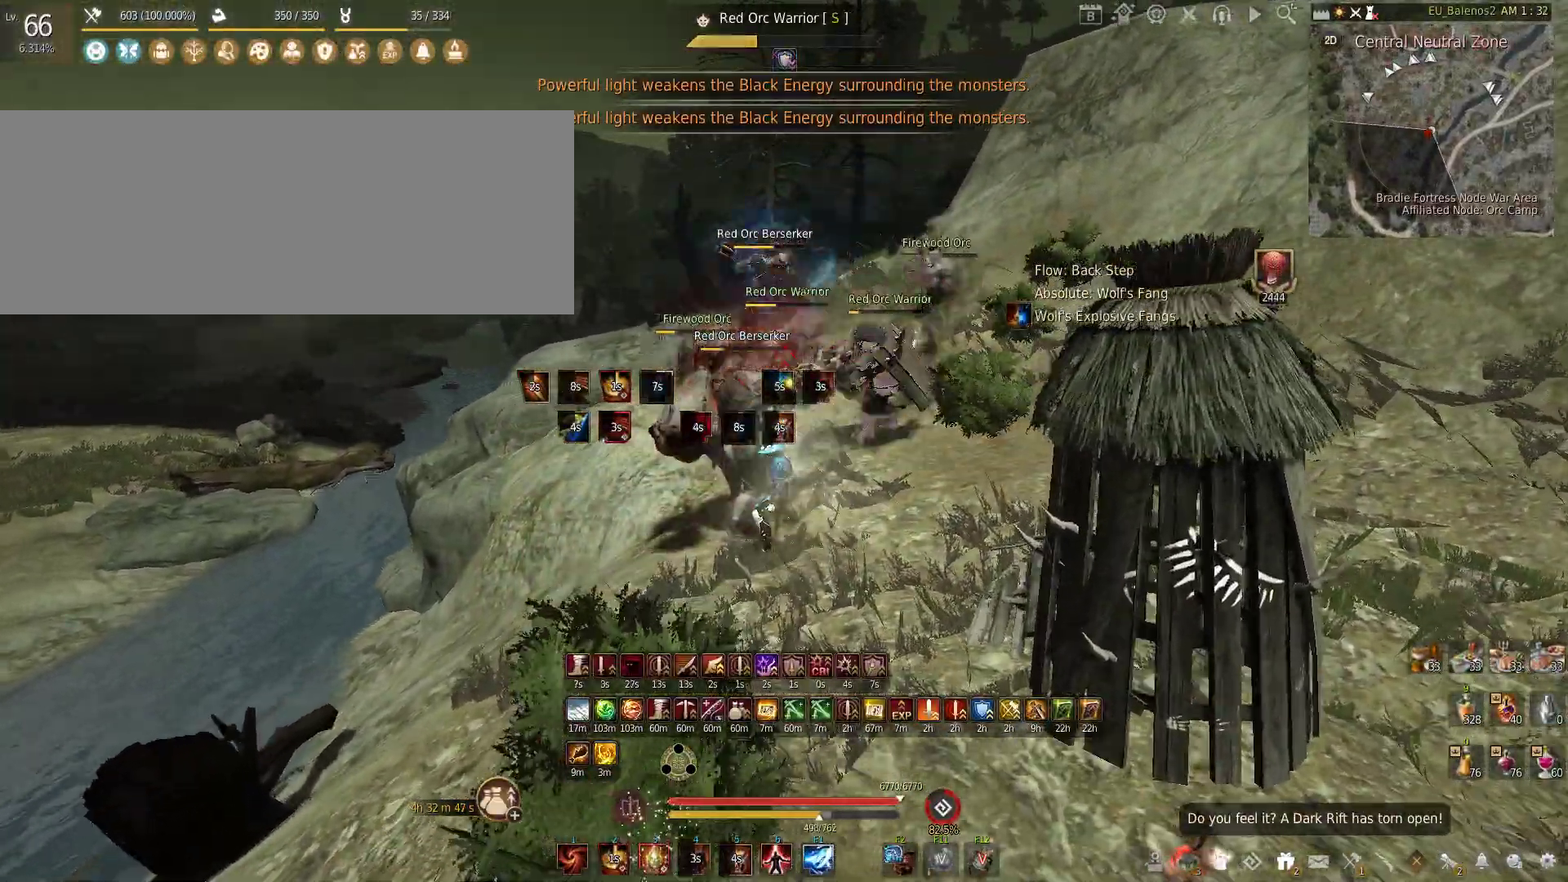
{"keys": ["s"], "mouse": ["left"], "events": [[16, "c", "down"], [16, "mouse_left", "up"], [216, "c", "up"], [250, "a", "down"], [250, "s", "up"], [366, "mouse_left", "down"], [416, "s", "down"], [483, "a", "up"]]}
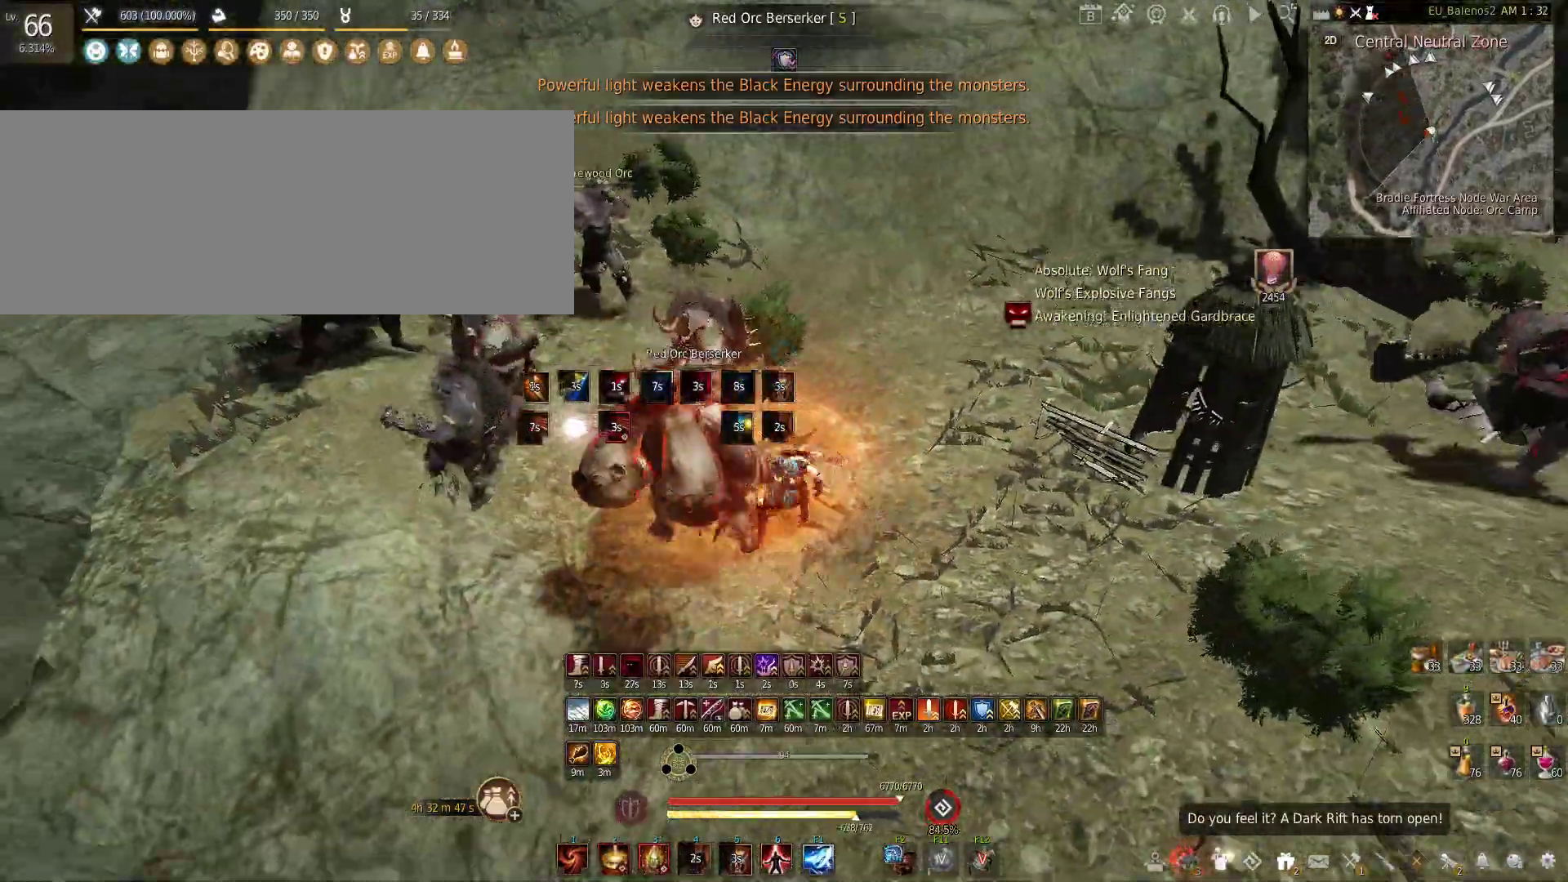
{"keys": [], "mouse": ["left"], "events": [[466, "s", "up"]]}
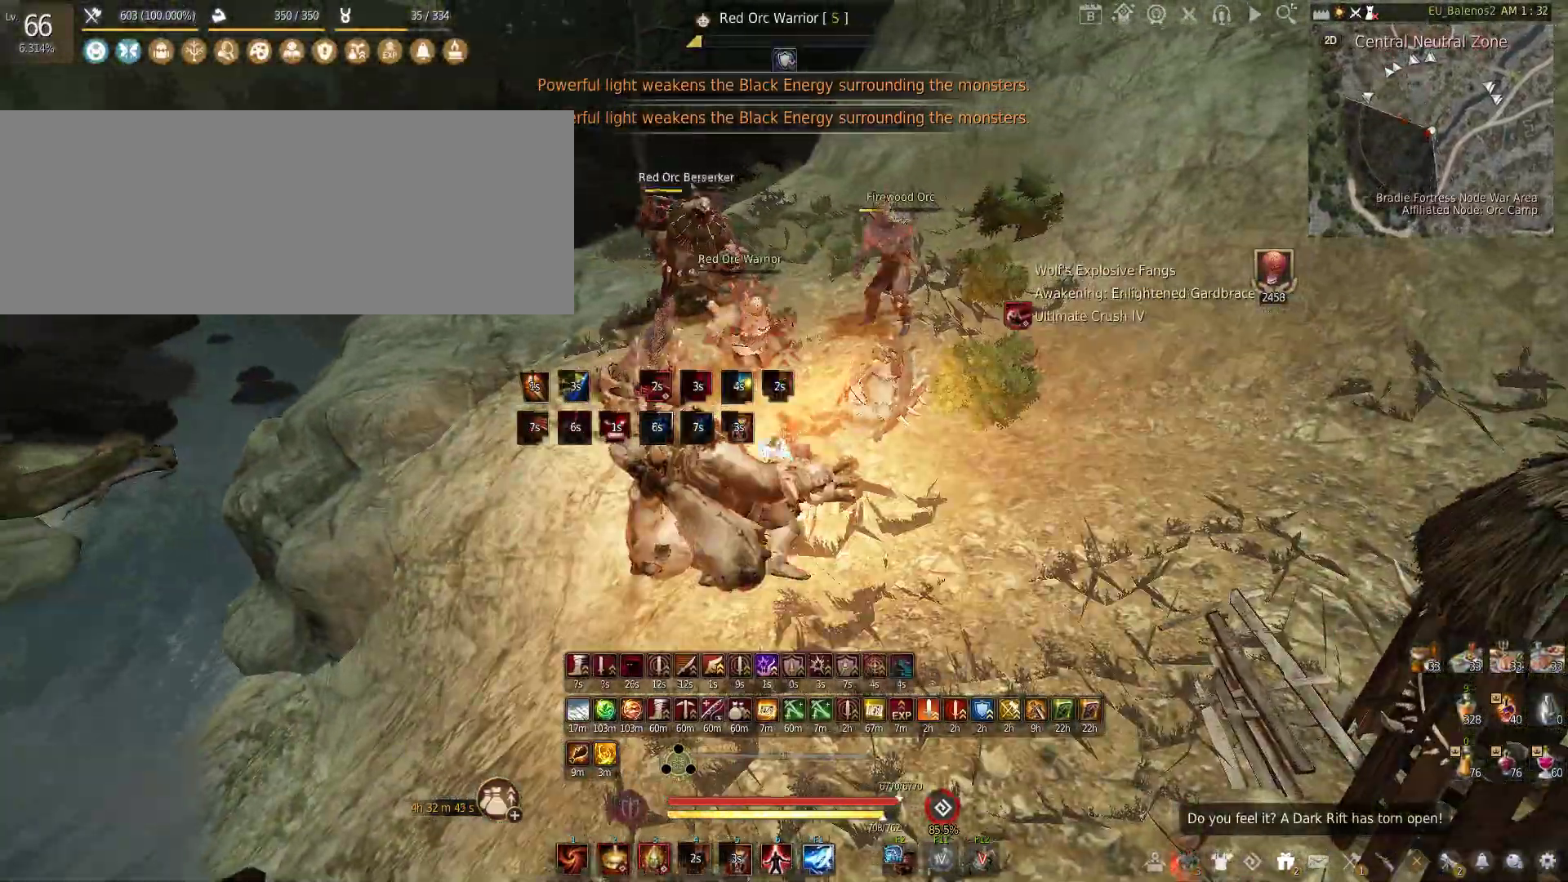
{"keys": [], "mouse": ["left"], "events": []}
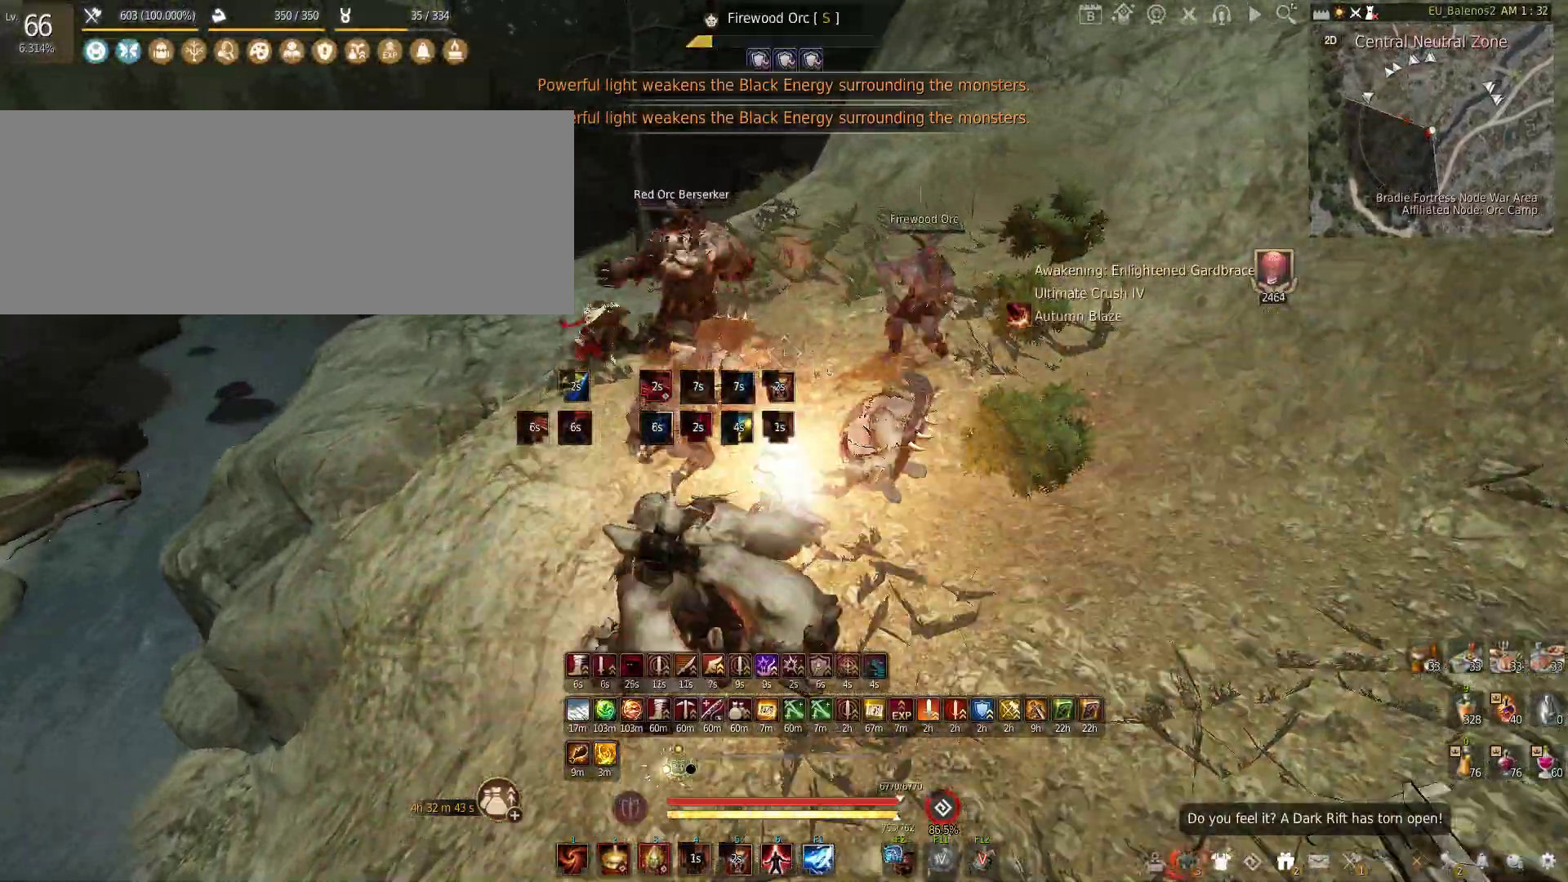
{"keys": ["shift", "w"], "mouse": [], "events": [[250, "mouse_left", "up"], [433, "shift", "down"], [433, "w", "down"]]}
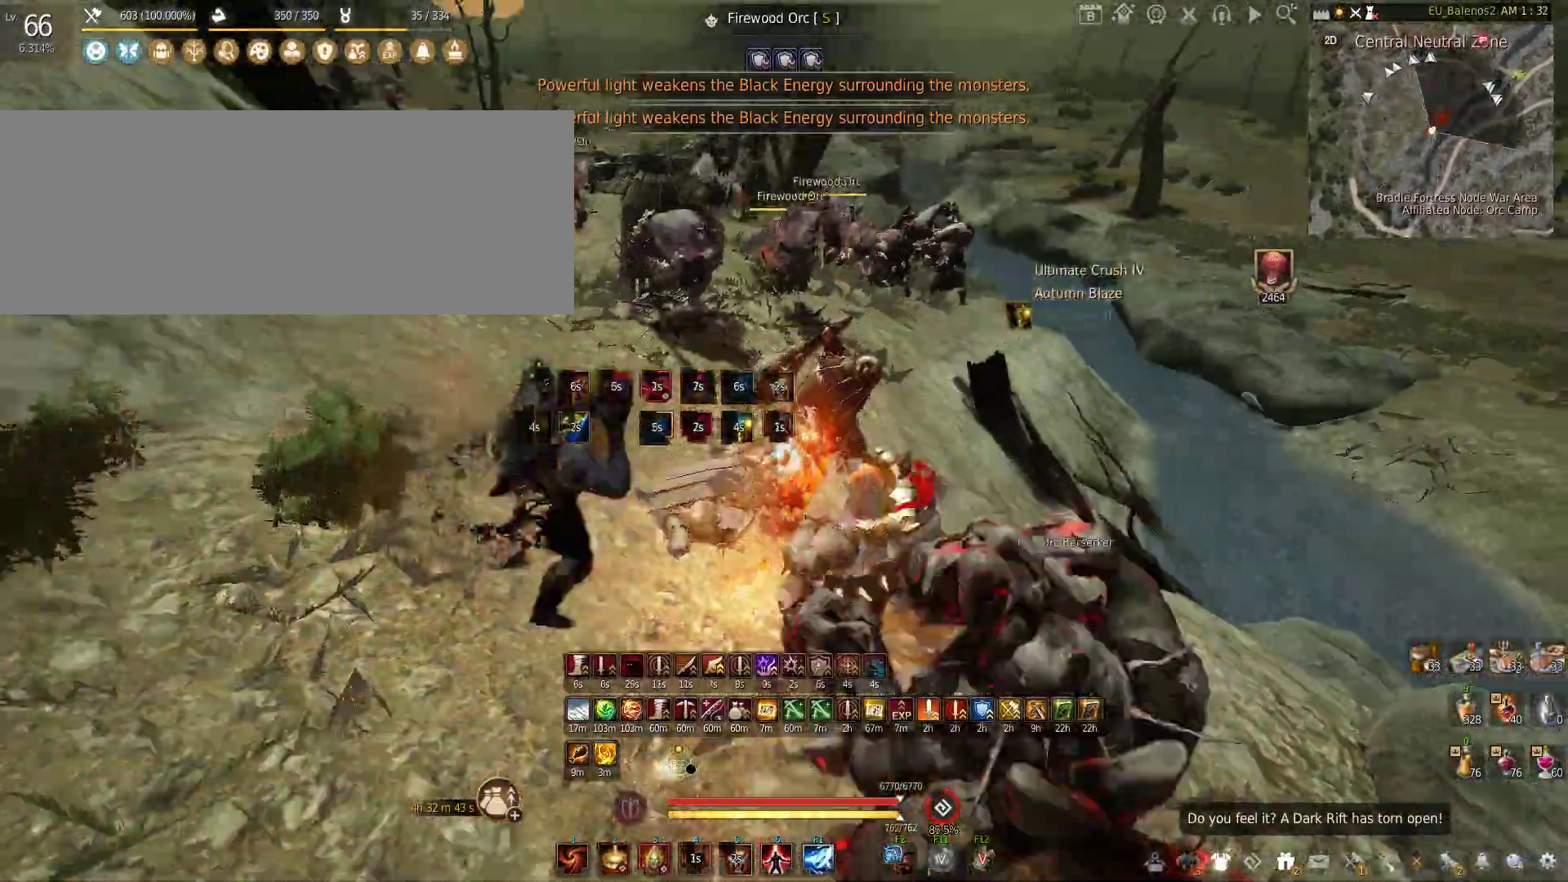
{"keys": ["shift"], "mouse": [], "events": [[300, "w", "up"]]}
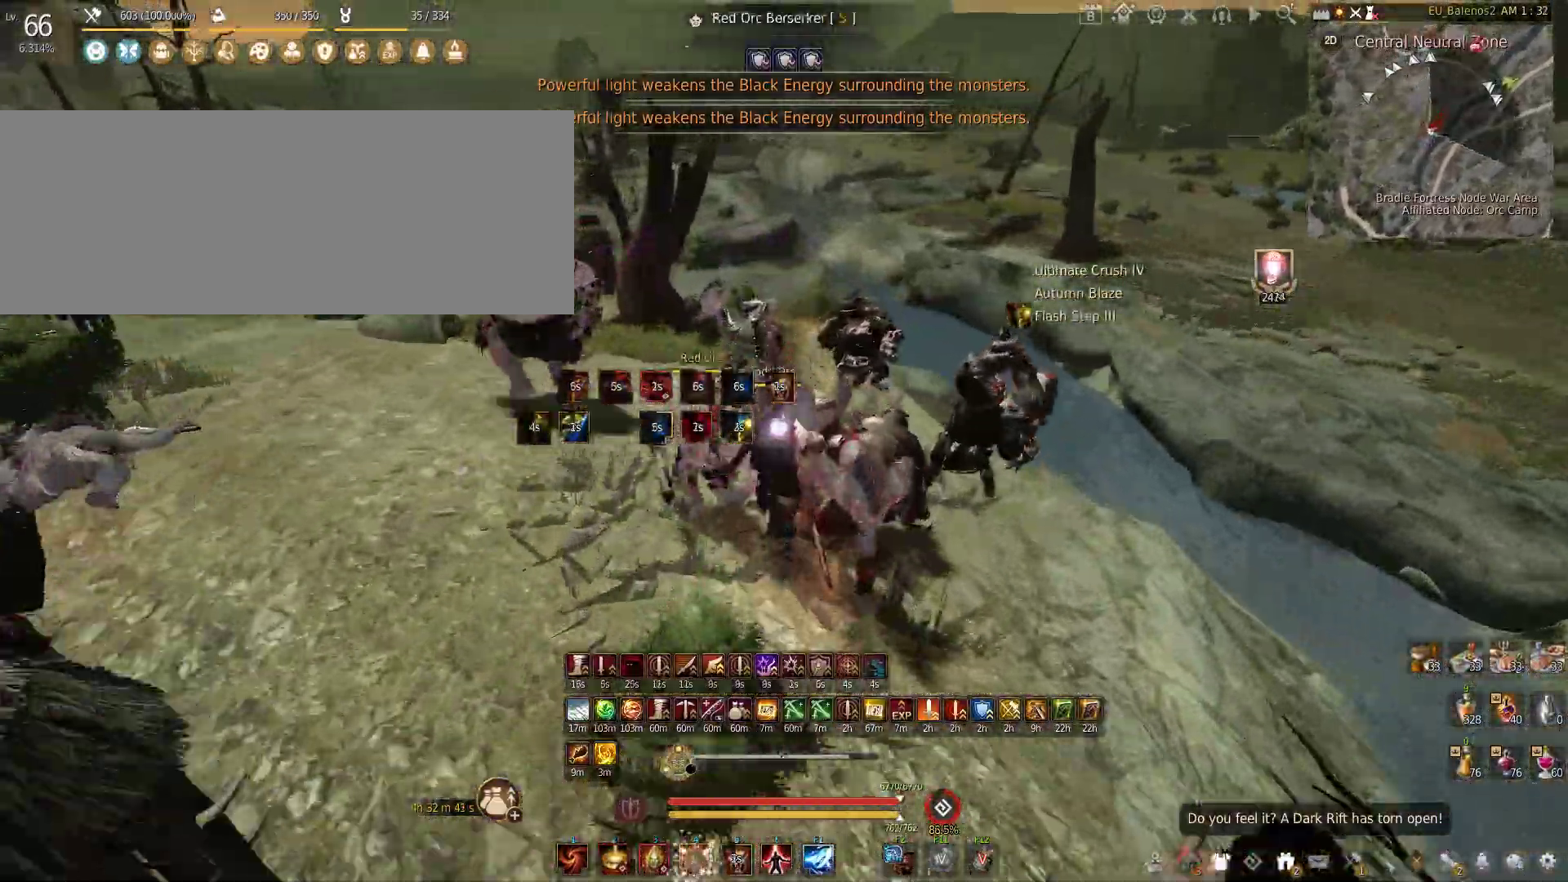
{"keys": ["f", "shift"], "mouse": [], "events": [[33, "mouse_left", "down"], [300, "shift", "up"], [333, "mouse_left", "up"], [433, "f", "down"], [433, "shift", "down"]]}
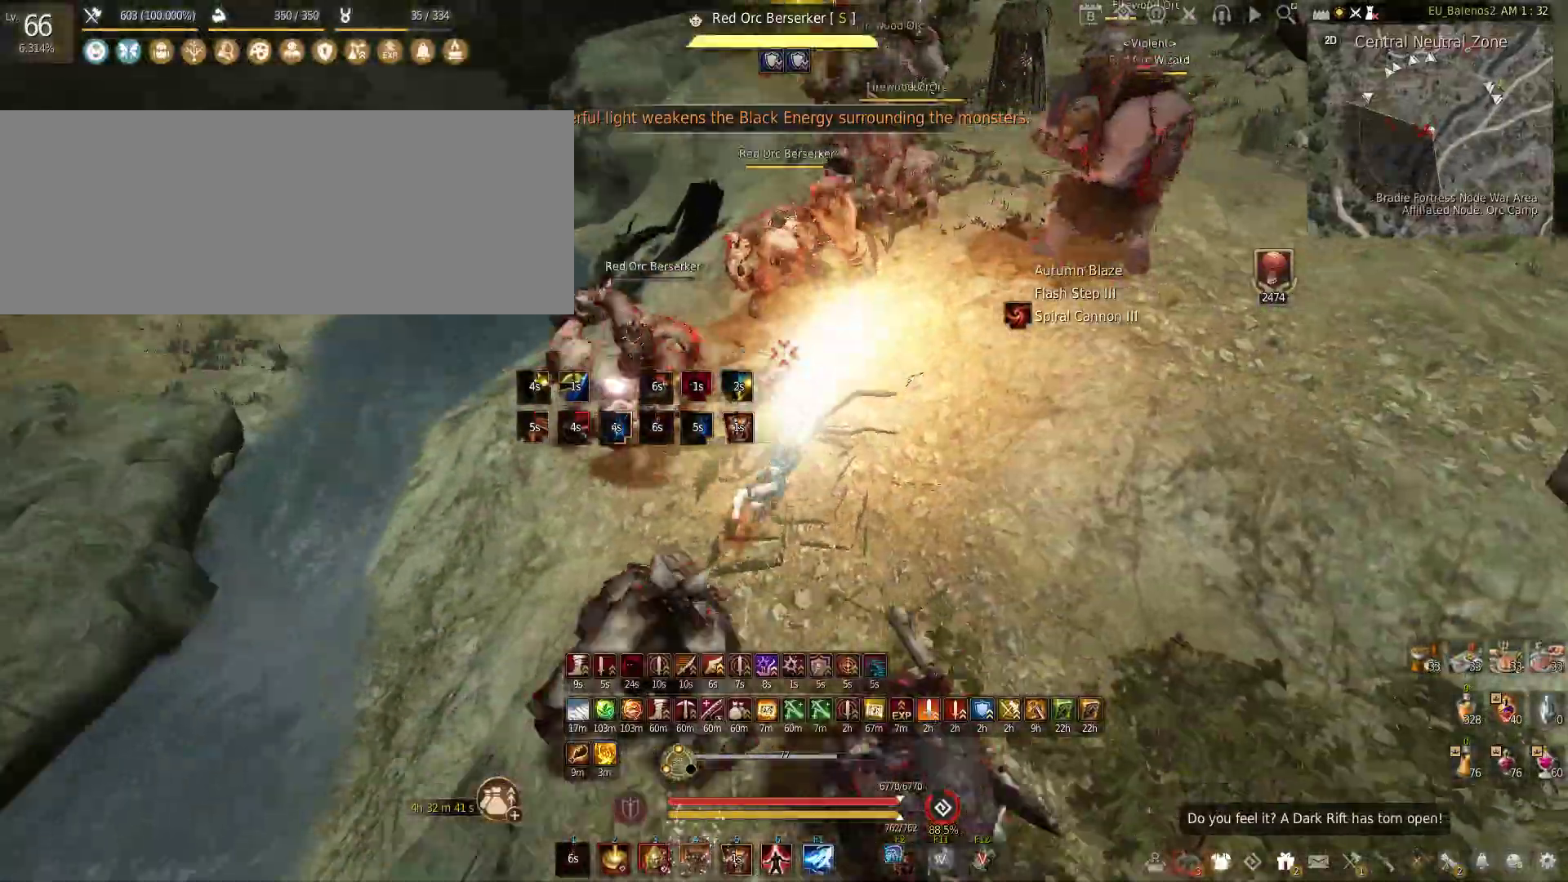
{"keys": ["f"], "mouse": [], "events": [[500, "shift", "up"]]}
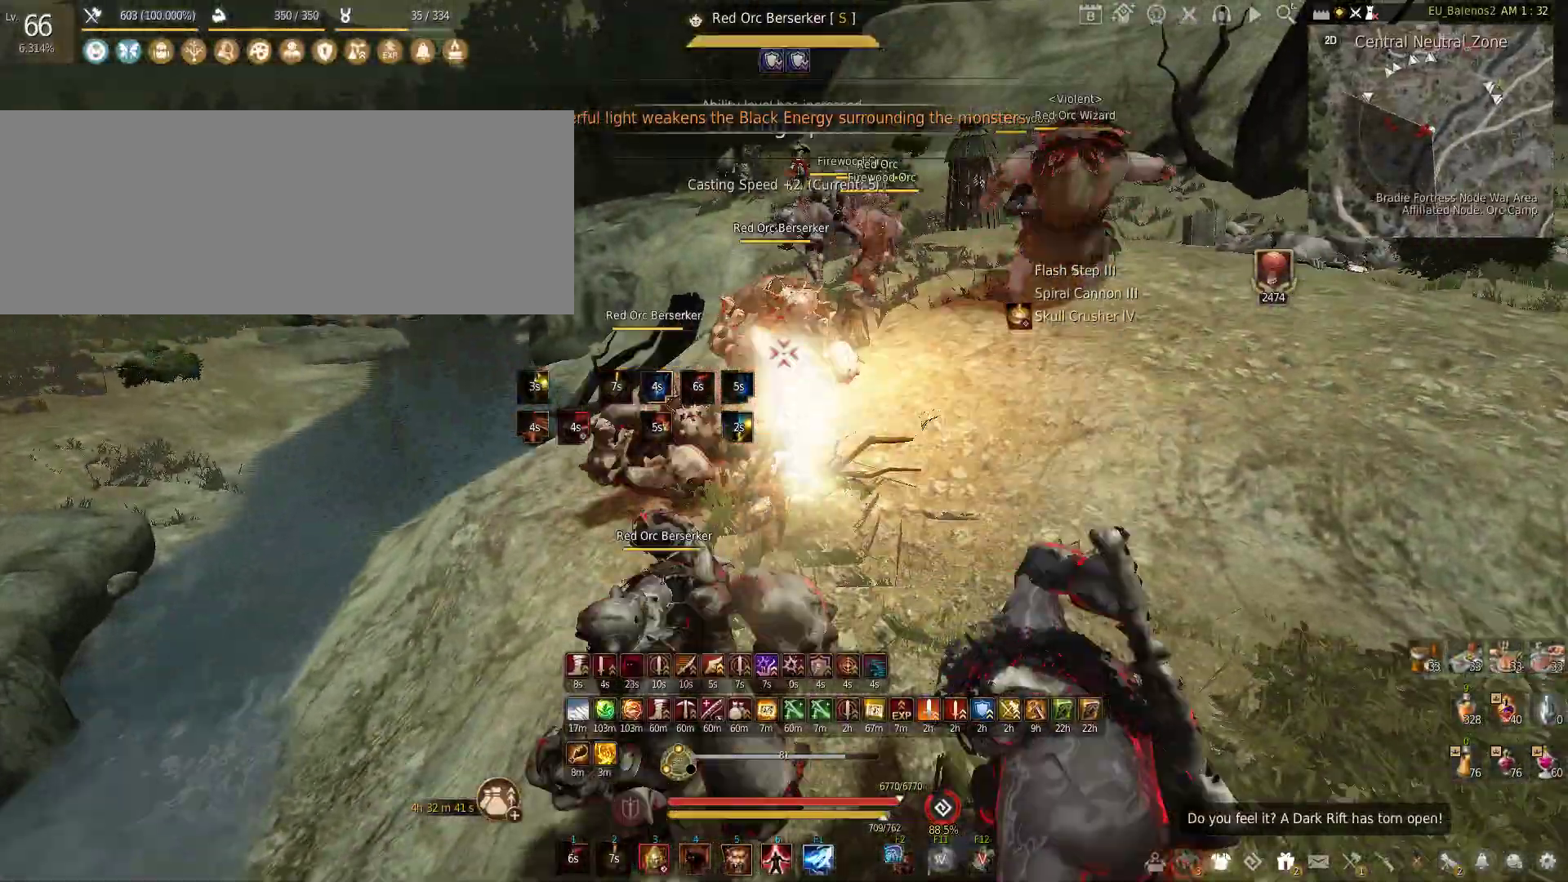
{"keys": ["f"], "mouse": [], "events": [[266, "s", "down"], [483, "s", "up"]]}
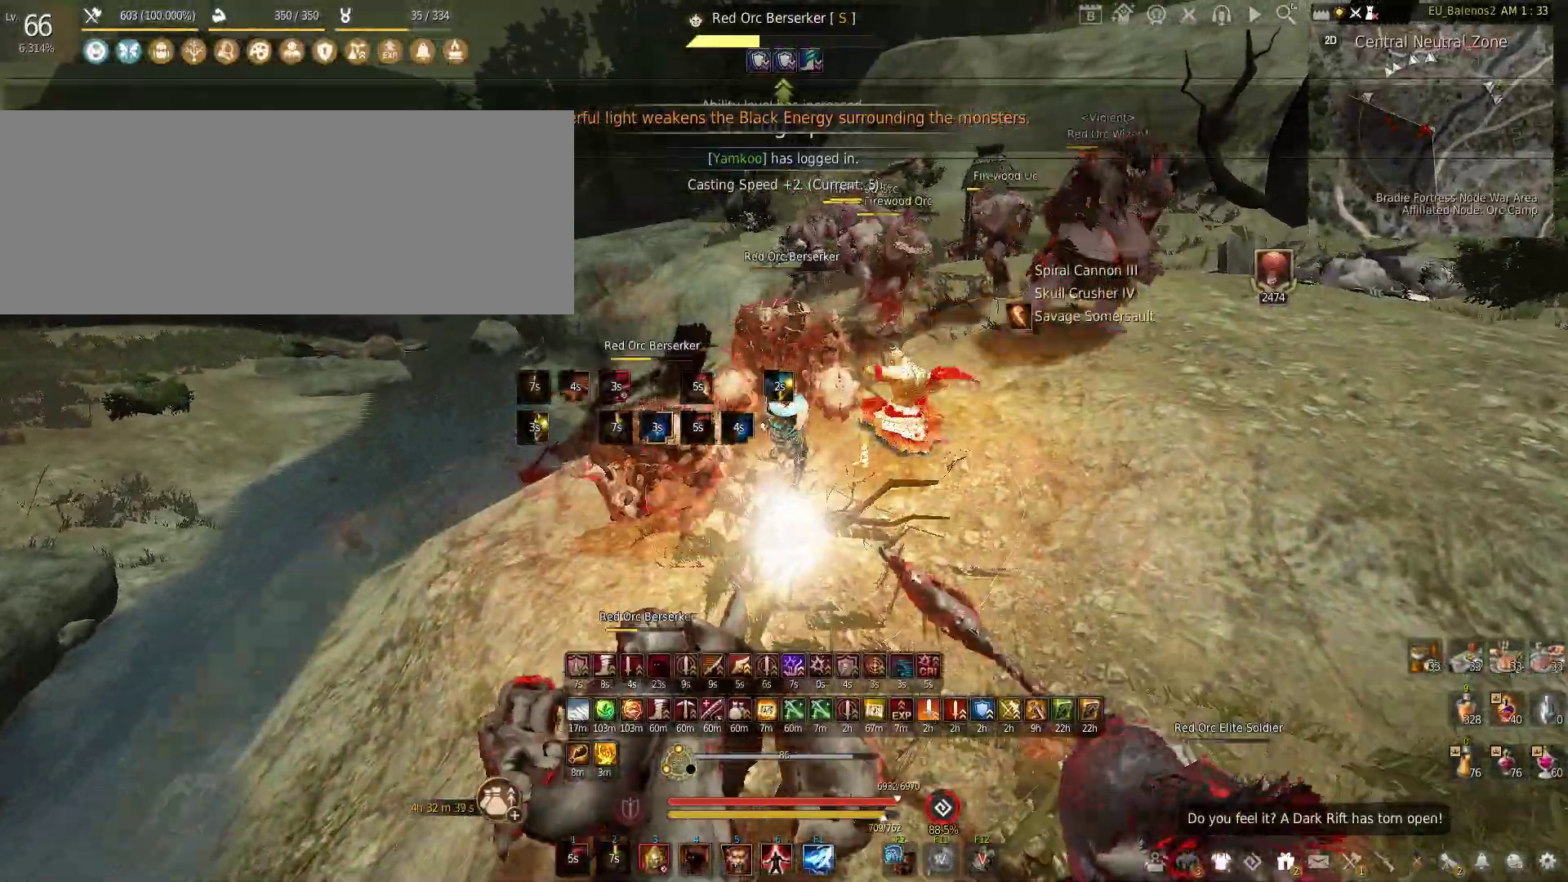
{"keys": ["f", "w"], "mouse": [], "events": [[33, "f", "up"], [166, "w", "down"], [283, "f", "down"]]}
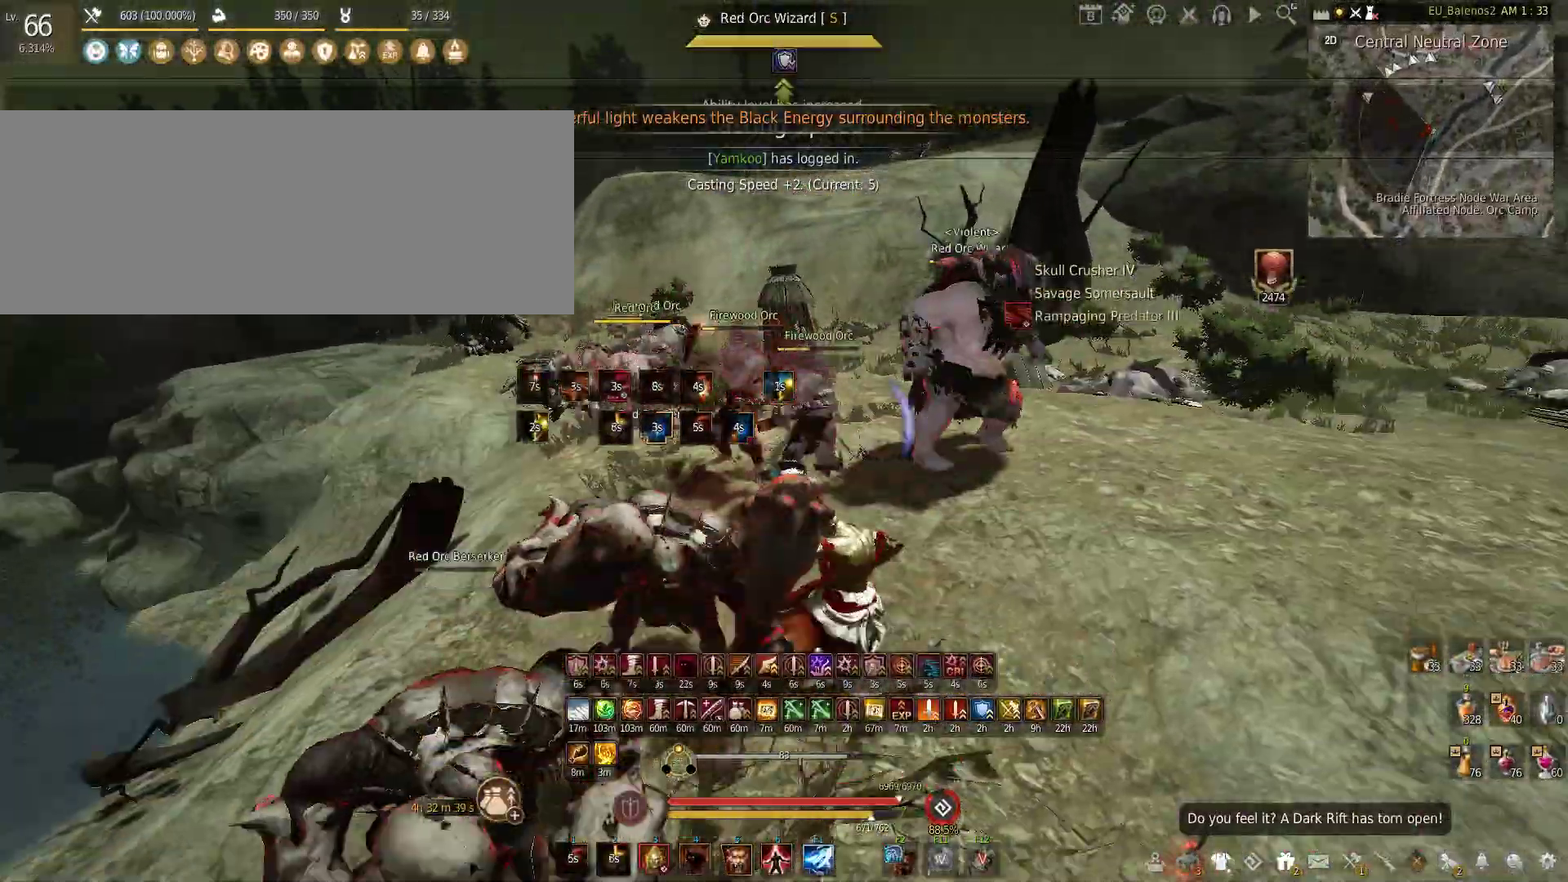
{"keys": [], "mouse": [], "events": [[216, "f", "up"], [383, "w", "up"]]}
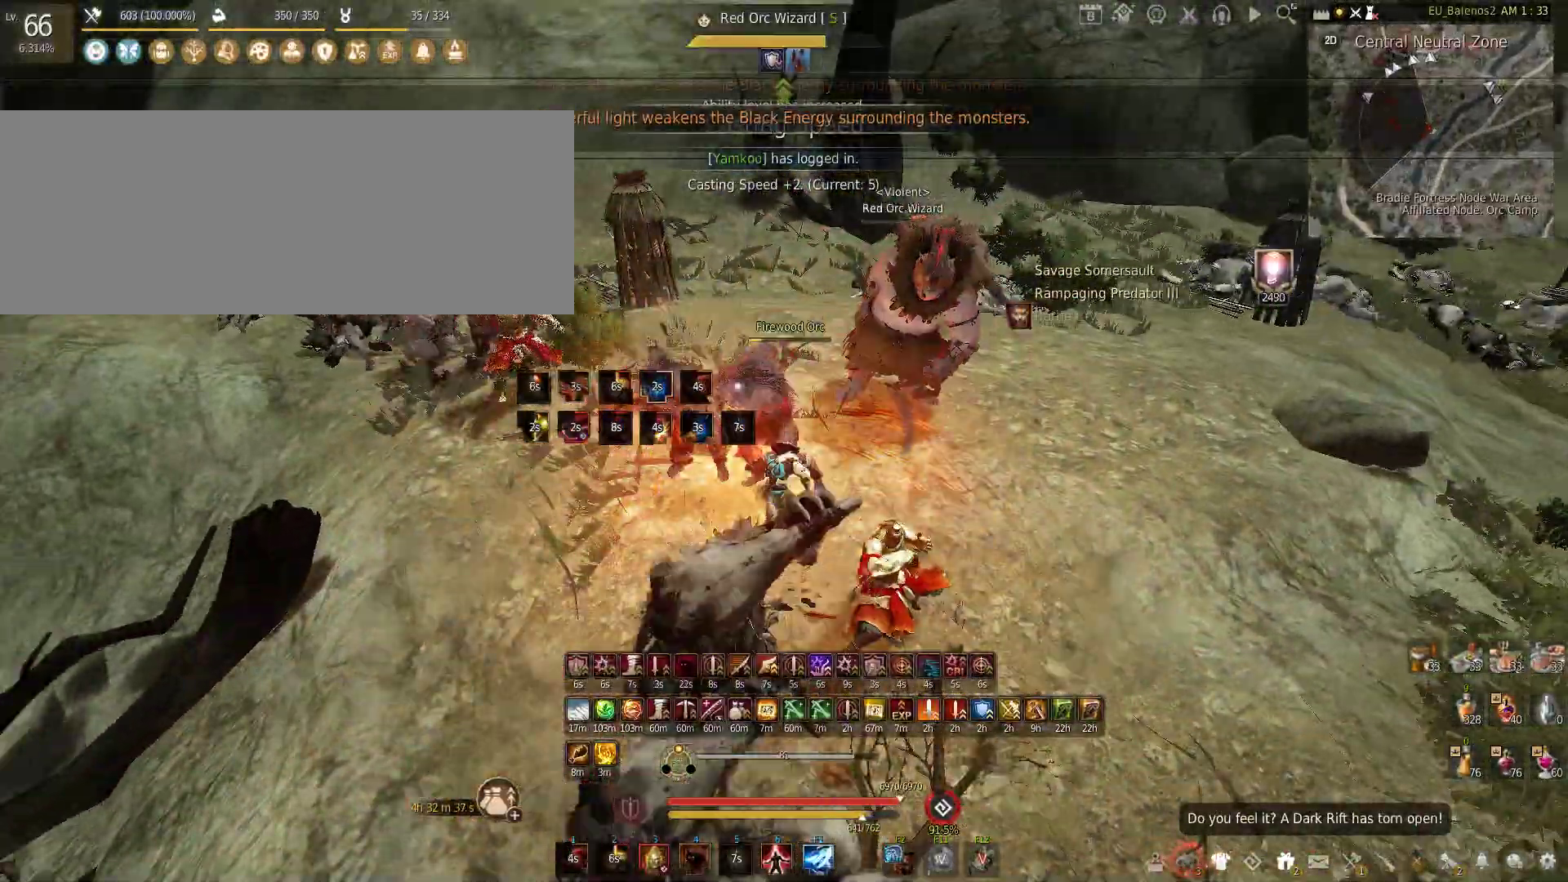
{"keys": [], "mouse": [], "events": []}
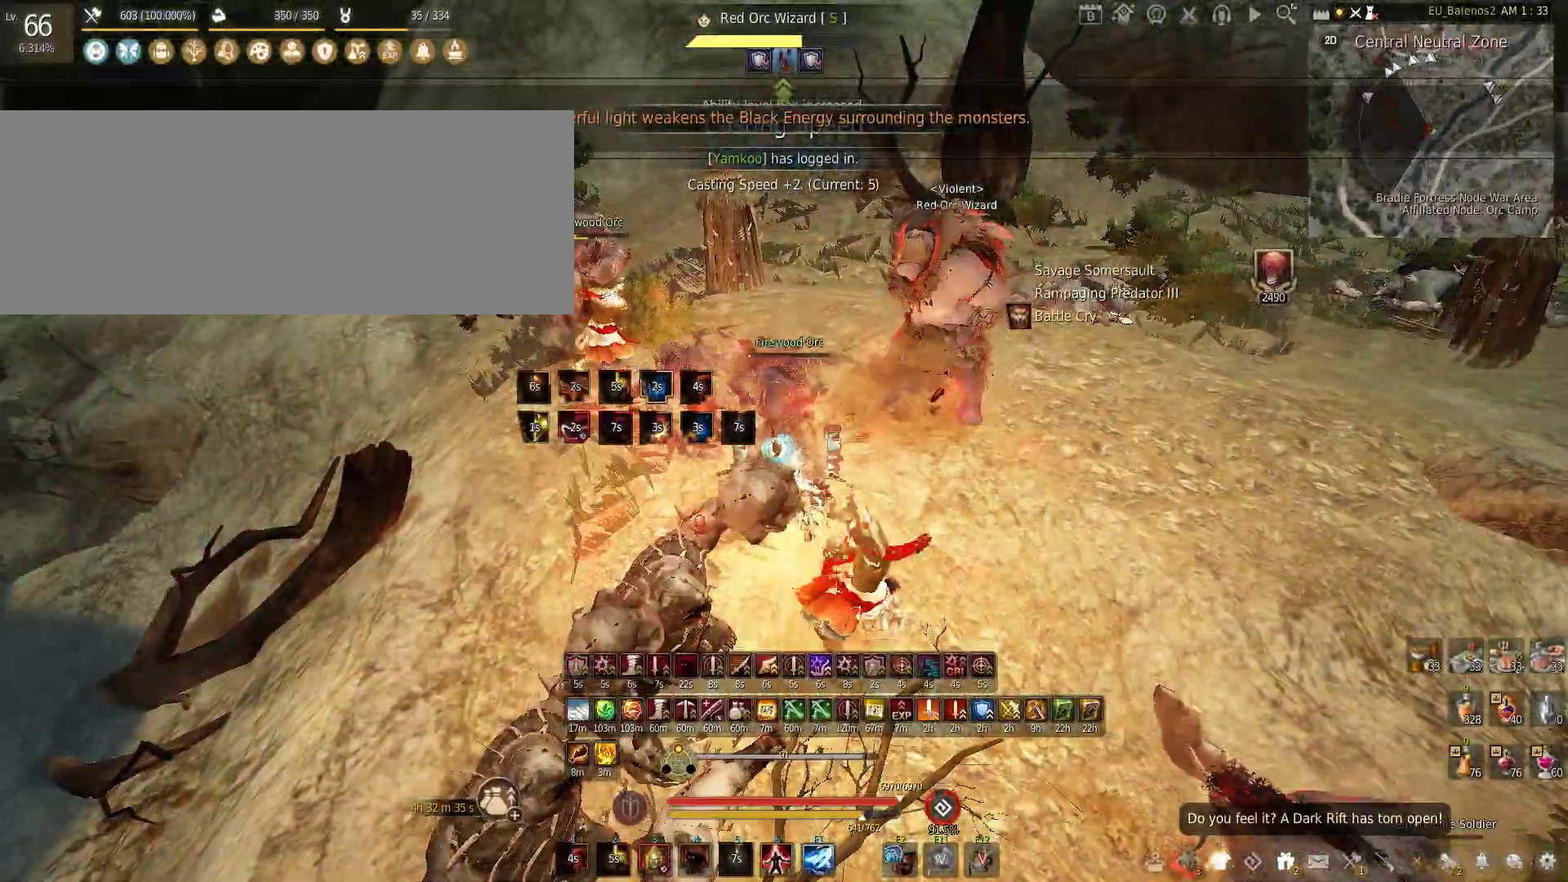
{"keys": ["w"], "mouse": [], "events": [[483, "w", "down"]]}
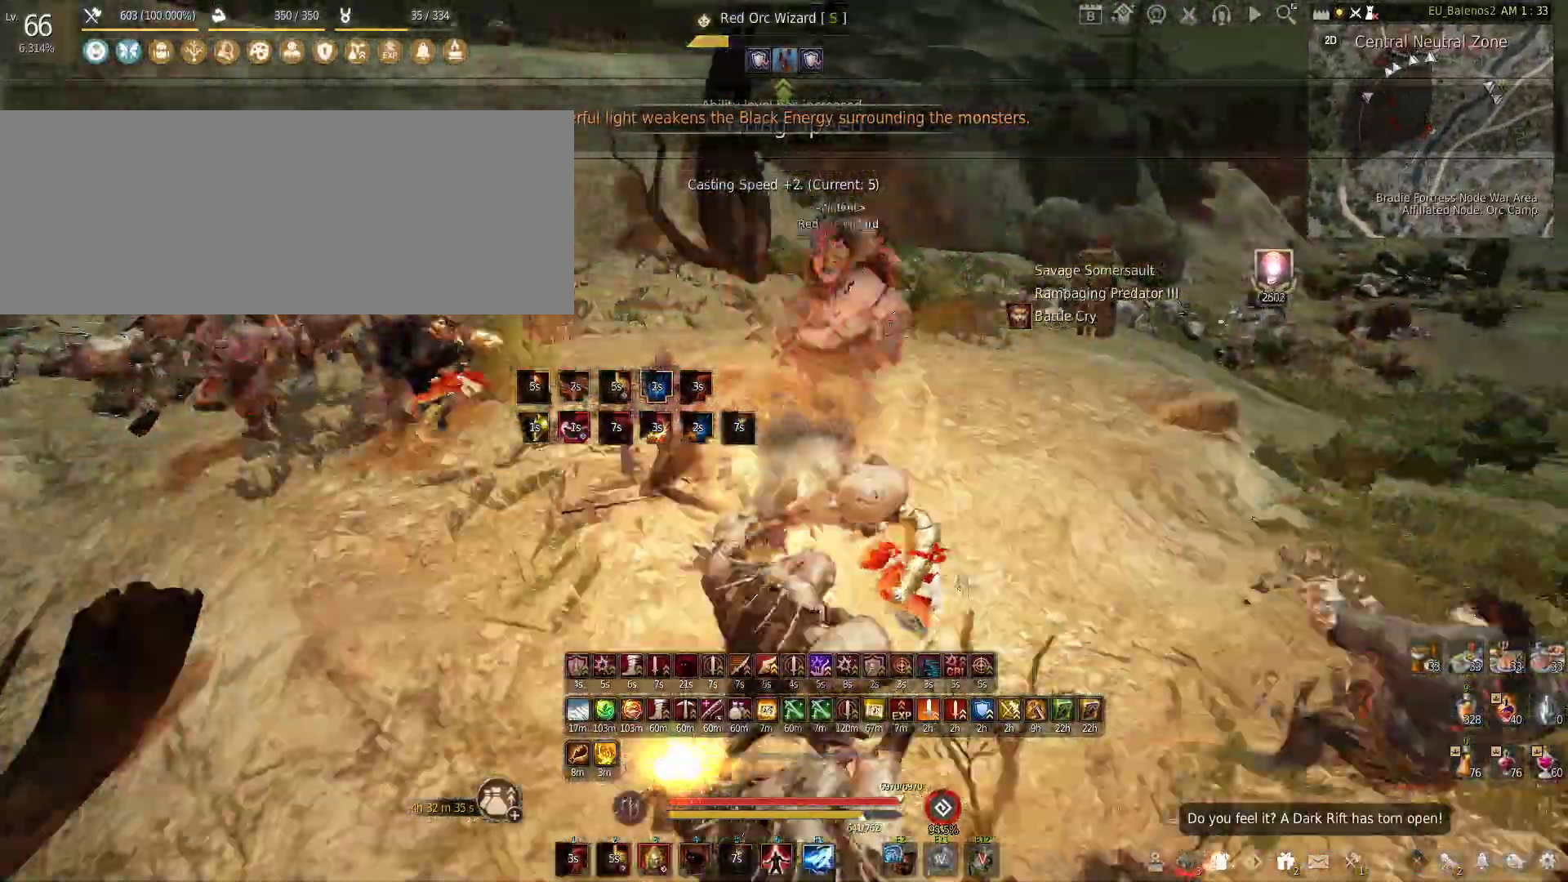
{"keys": [], "mouse": [], "events": [[316, "w", "up"]]}
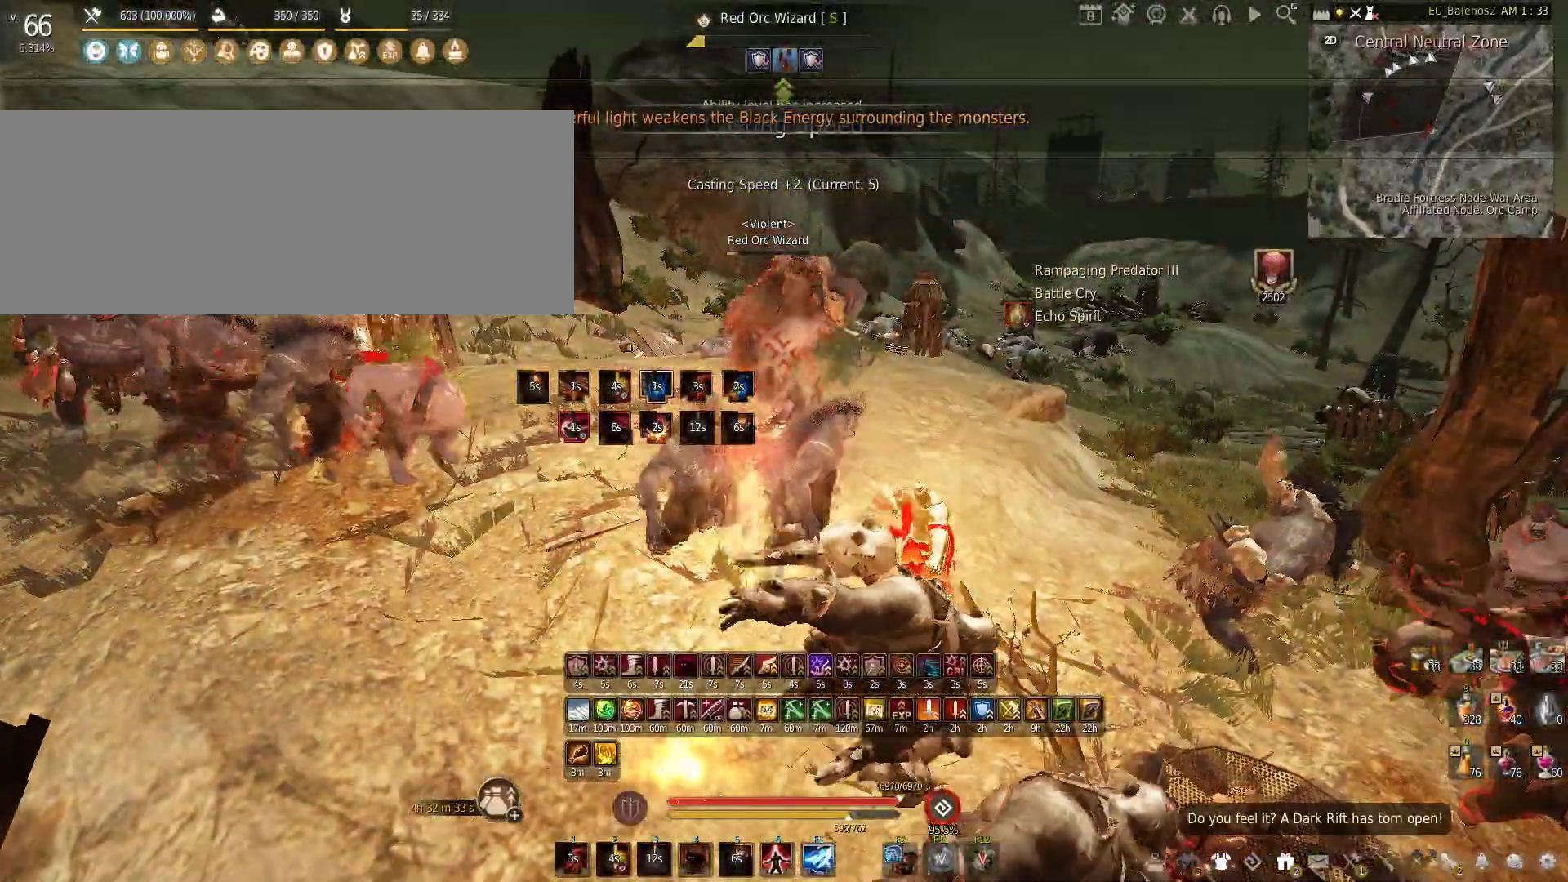
{"keys": ["shift", "z"], "mouse": [], "events": [[400, "shift", "down"], [400, "z", "down"]]}
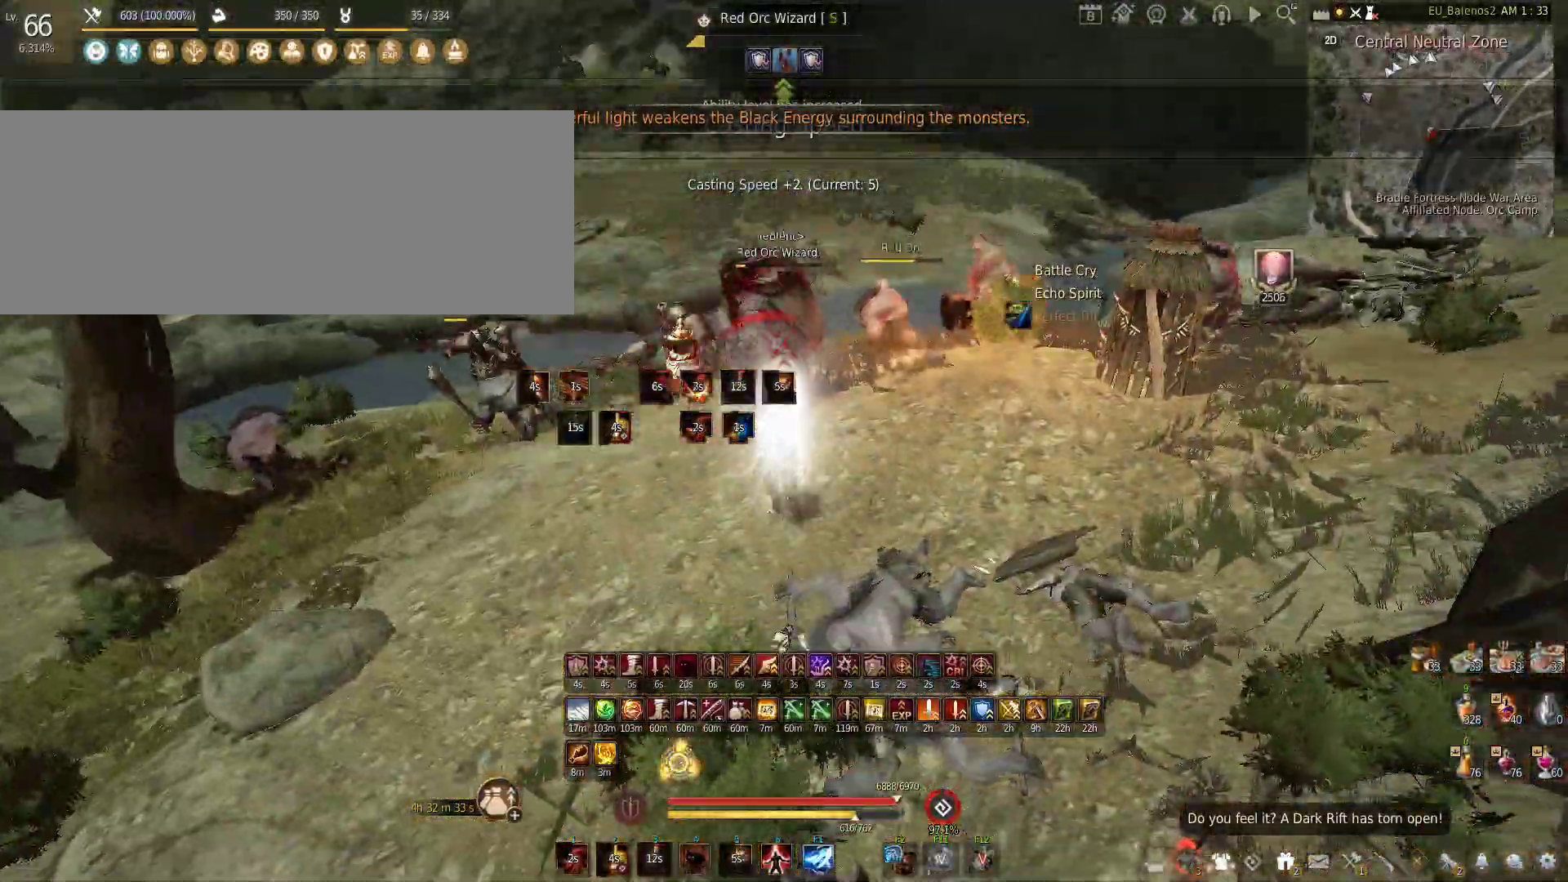
{"keys": [], "mouse": [], "events": [[266, "z", "up"], [283, "shift", "up"]]}
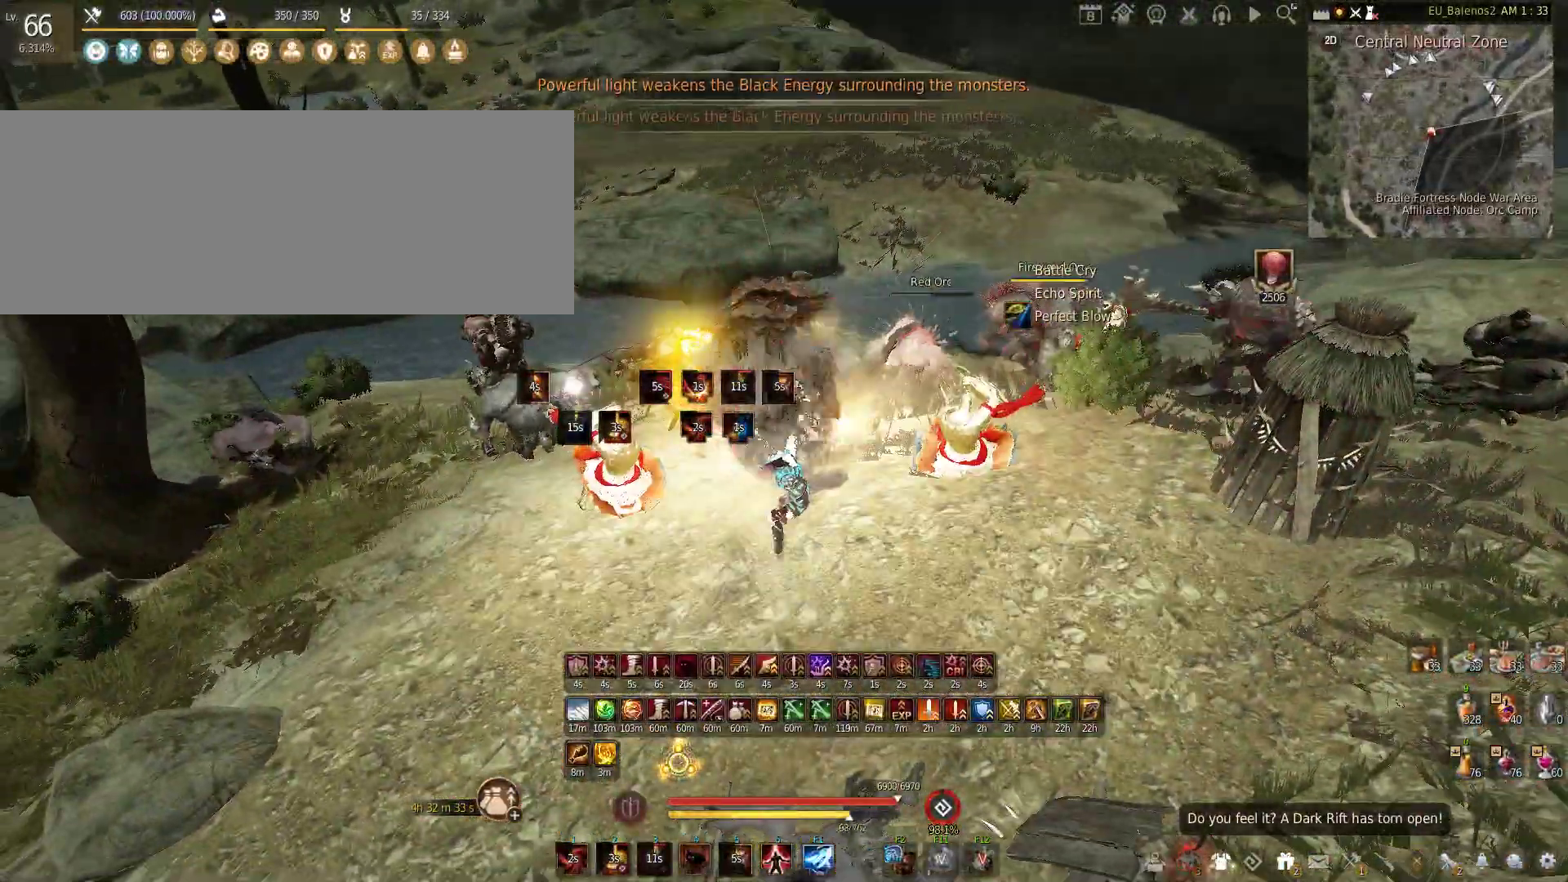
{"keys": ["f", "s"], "mouse": [], "events": [[50, "s", "down"], [133, "f", "down"]]}
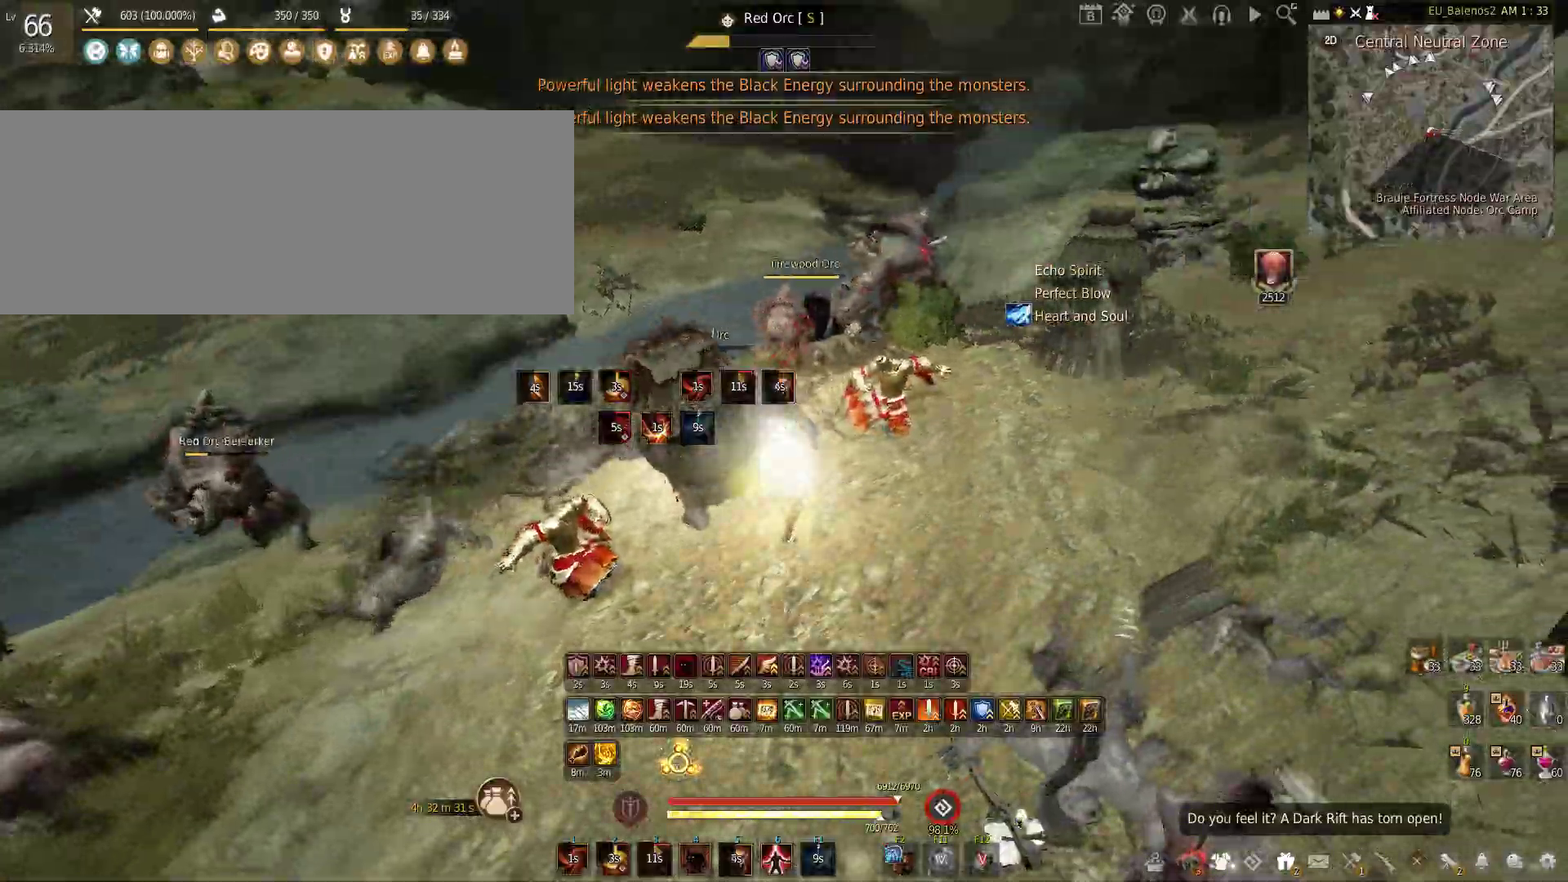
{"keys": ["s"], "mouse": ["left", "right"], "events": [[33, "f", "up"], [50, "s", "up"], [416, "s", "down"], [483, "mouse_left", "down"], [483, "mouse_right", "down"]]}
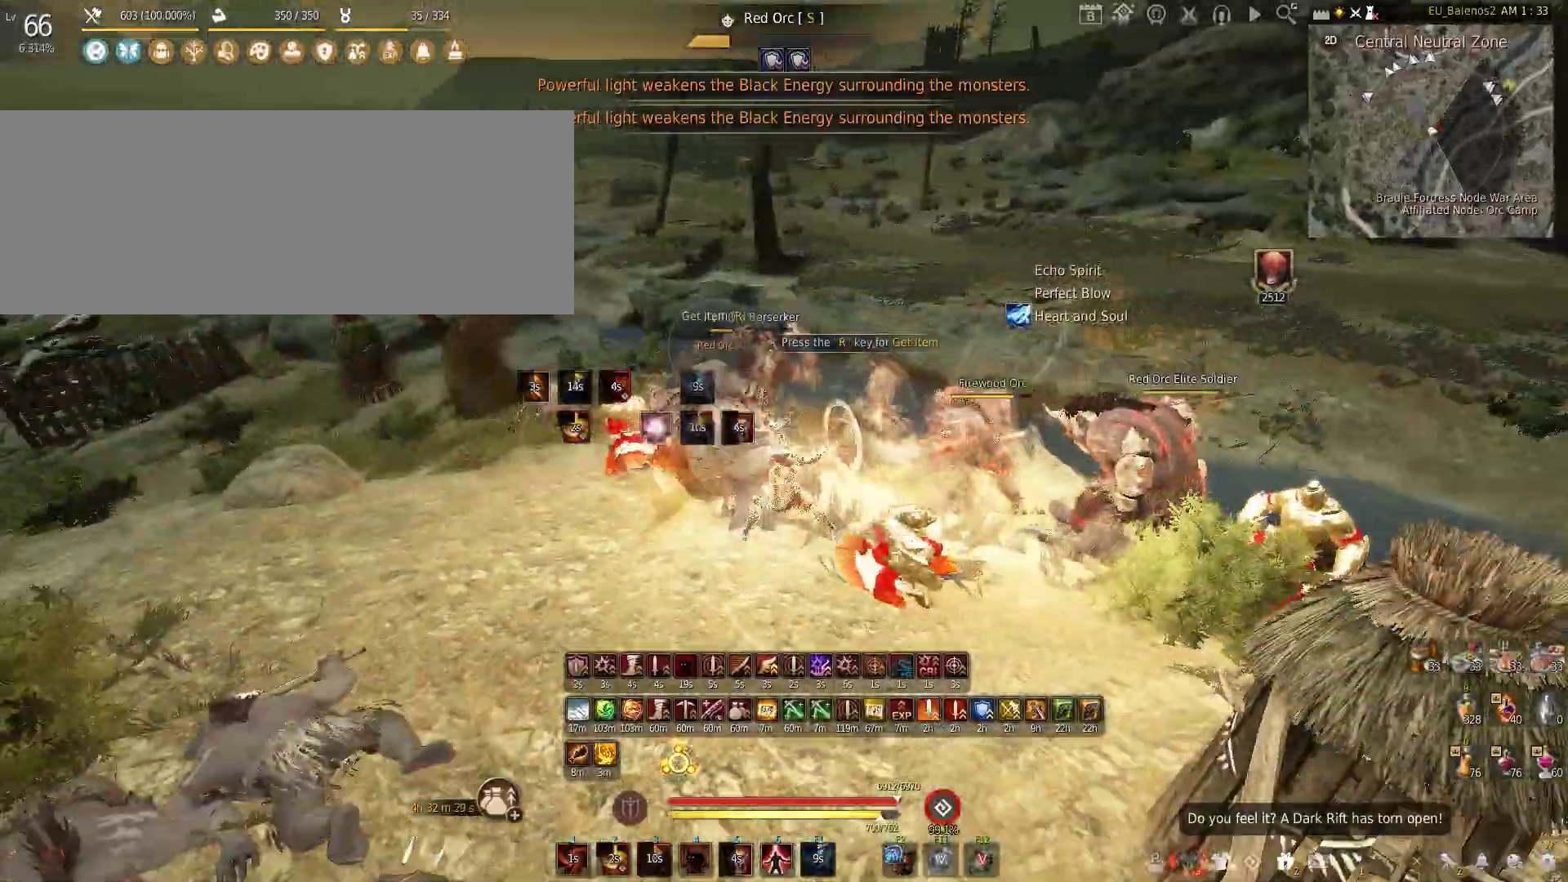
{"keys": [], "mouse": ["left", "right"], "events": [[483, "s", "up"]]}
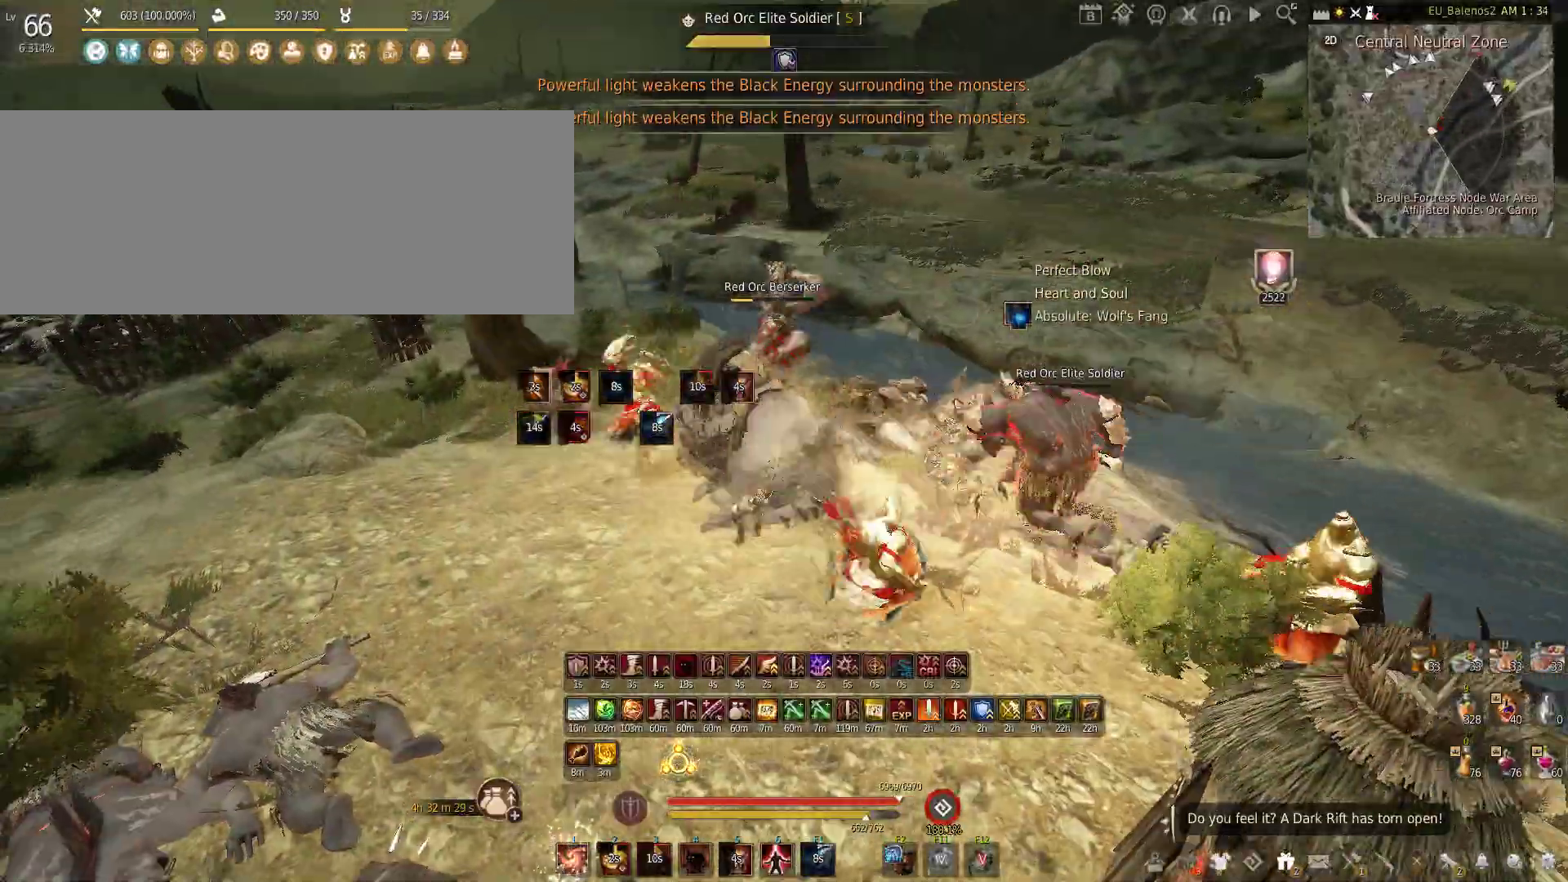
{"keys": [], "mouse": ["left"], "events": [[66, "mouse_right", "up"]]}
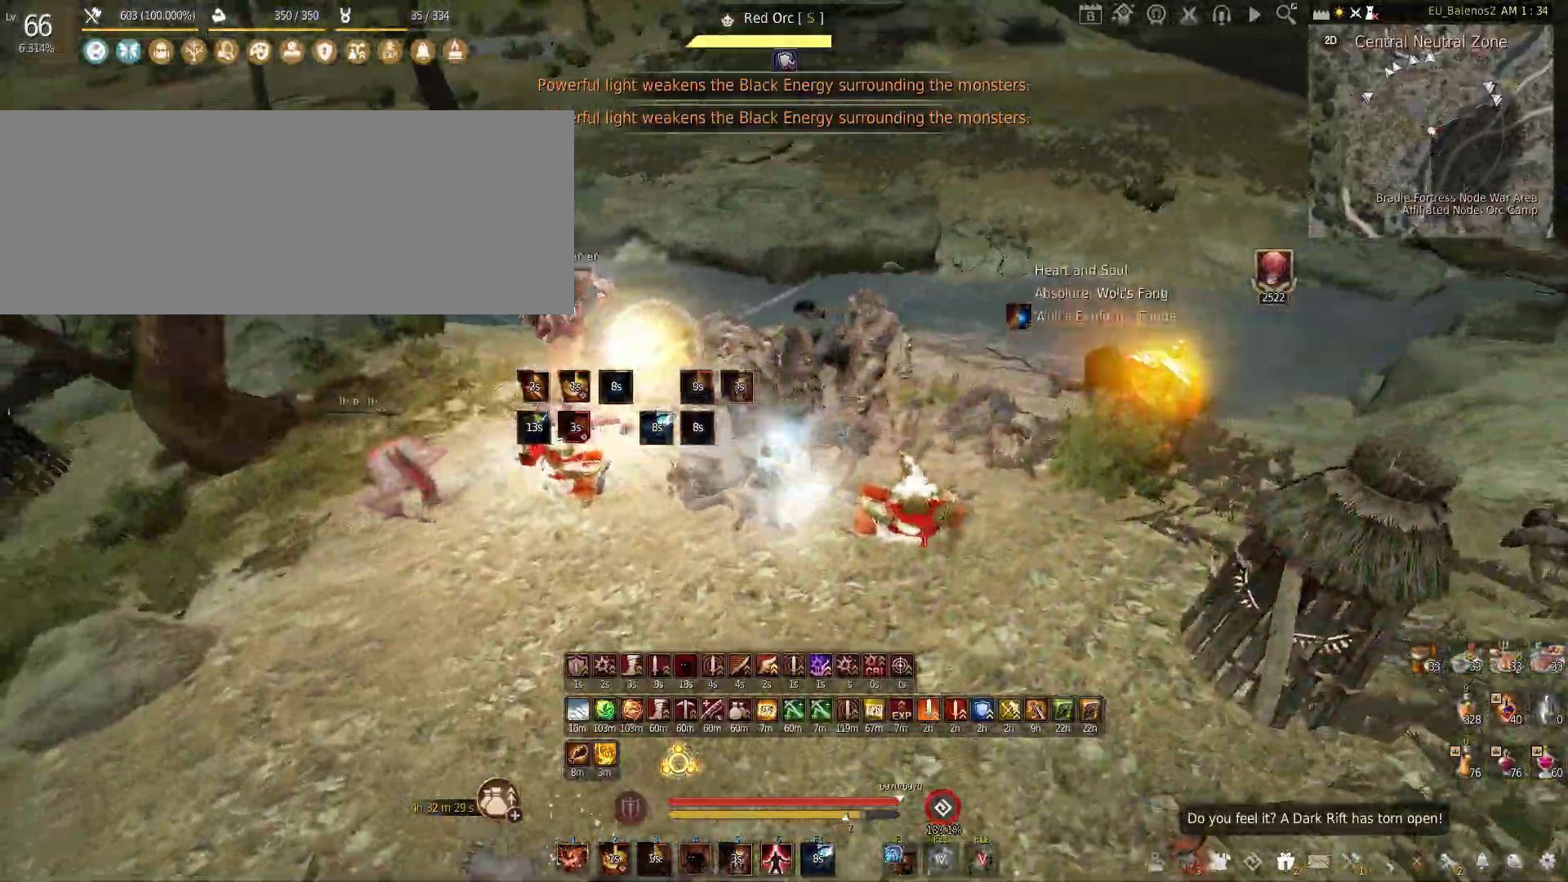
{"keys": ["s"], "mouse": [], "events": [[233, "s", "down"], [316, "c", "down"], [316, "mouse_left", "up"], [483, "c", "up"]]}